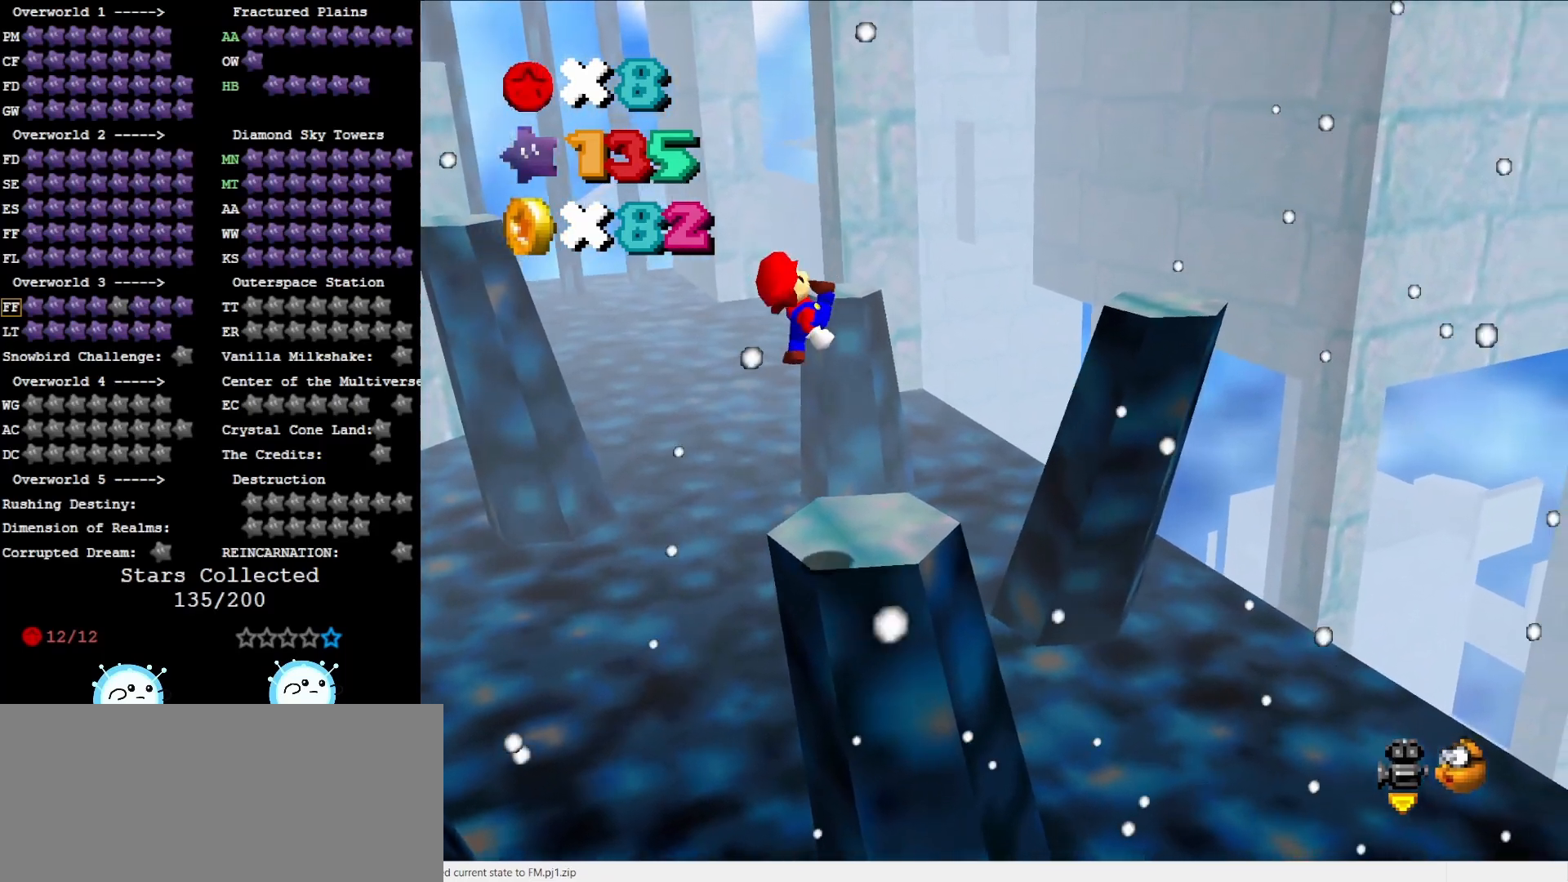
Gameplay with a controller (Nintendo layout); each line is a JSON object with the inputs held at the frame after it. "events" lists button and stick changes between this image and that frame as [ms after this image, input, new state], when the widget could be followed in between. Not read: L3 R3 START.
{"buttons": ["A"], "left_stick": "up-right", "events": [[333, "A", "down"]]}
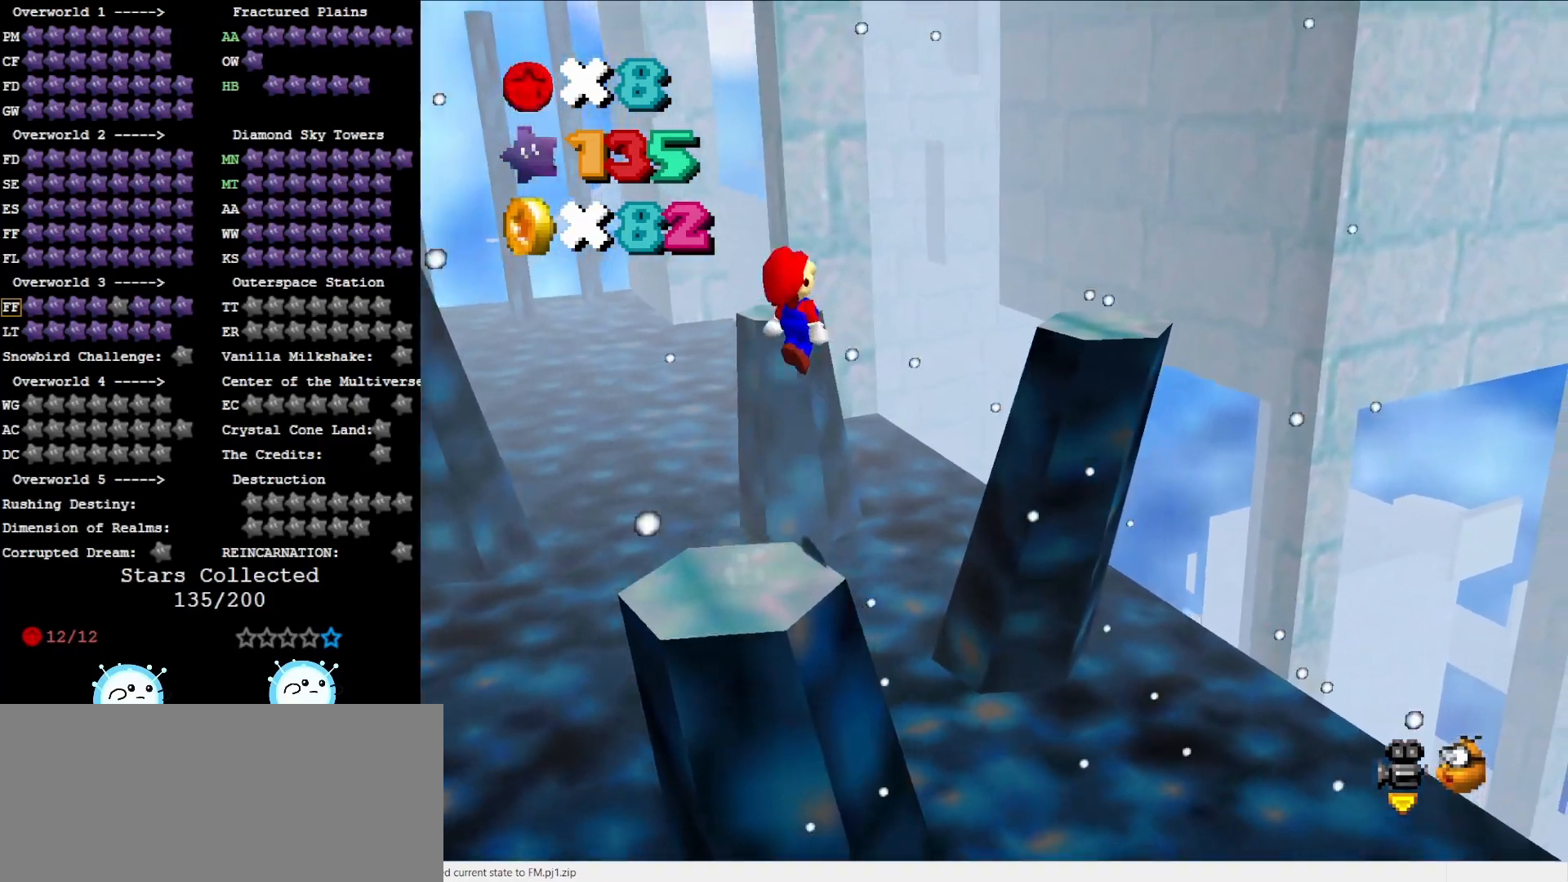
{"buttons": ["A"], "left_stick": "down-left", "events": [[367, "left_stick", "center"], [433, "left_stick", "down-left"]]}
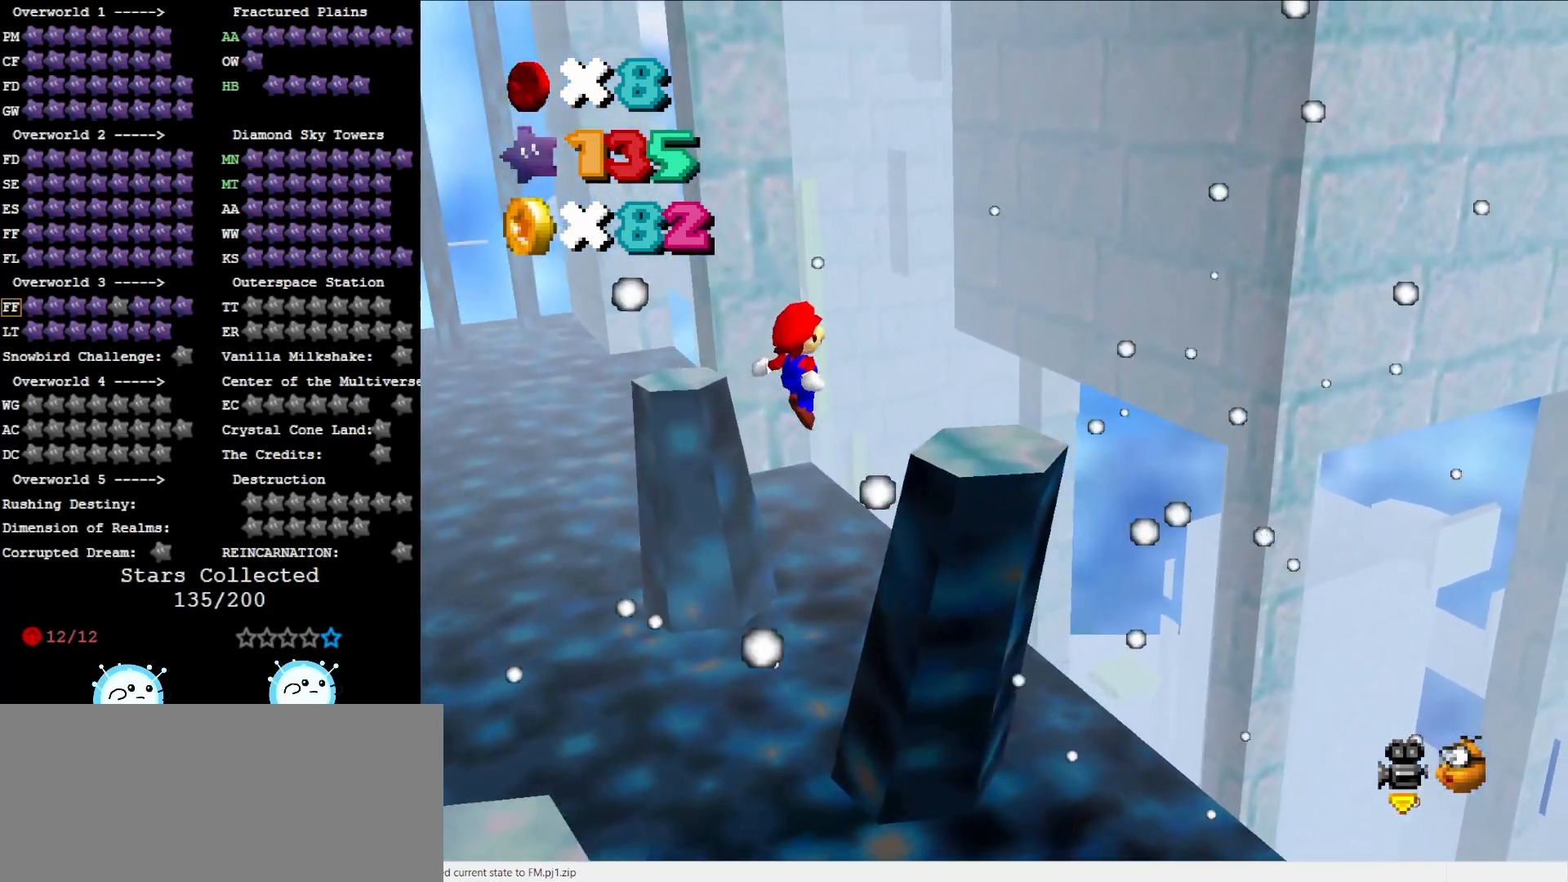
{"buttons": [], "left_stick": "down-left", "events": [[133, "B", "down"], [133, "left_stick", "up-right"], [217, "B", "up"], [417, "A", "up"], [417, "left_stick", "center"], [500, "left_stick", "down-left"]]}
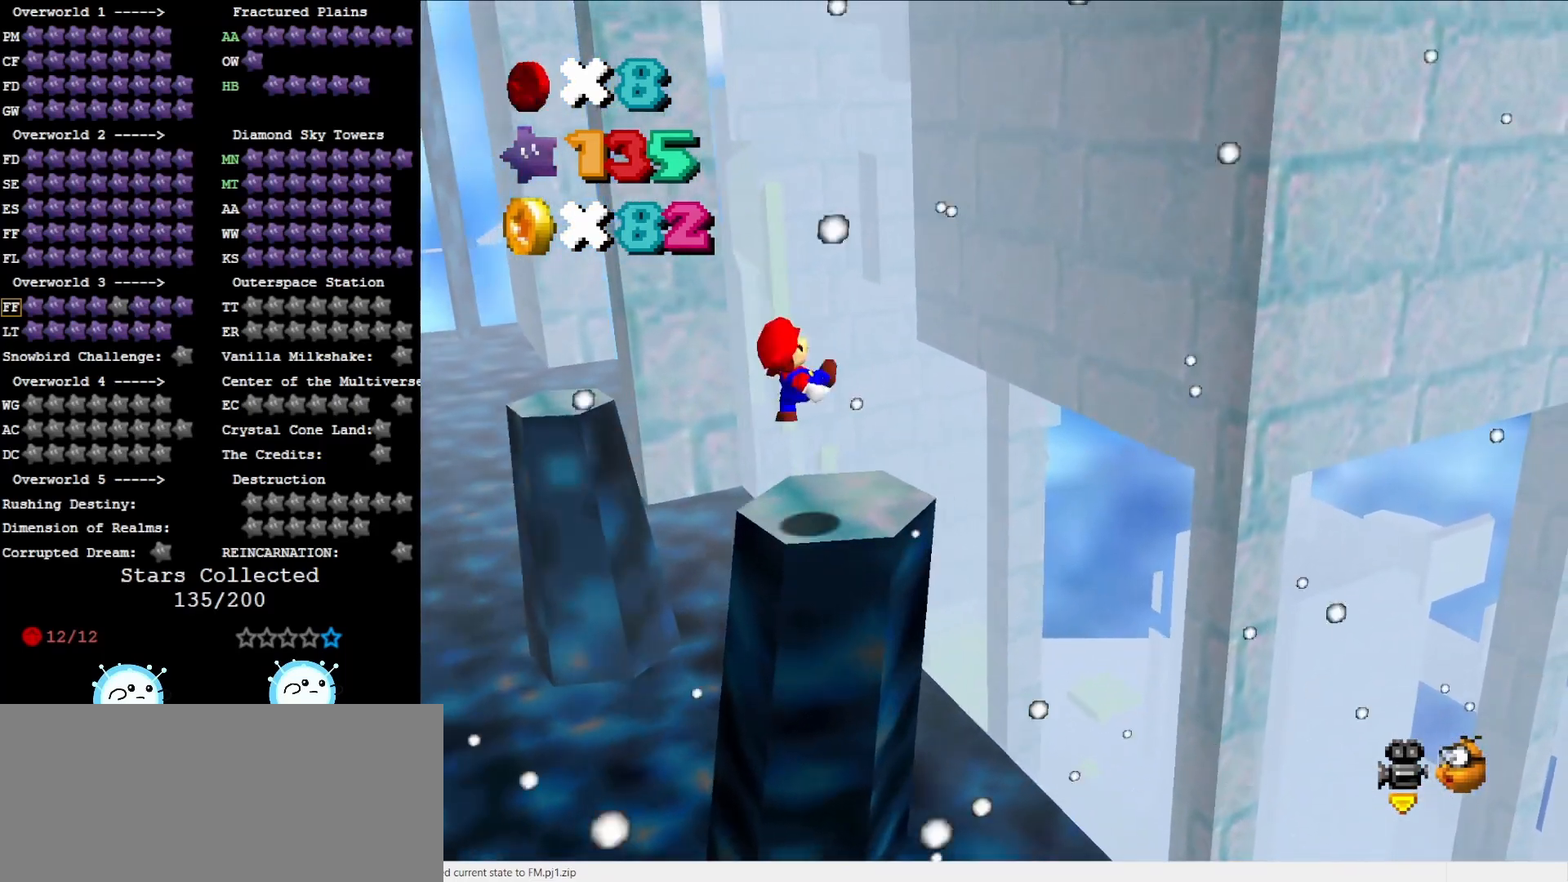
{"buttons": ["A"], "left_stick": "down-left", "events": [[200, "A", "down"]]}
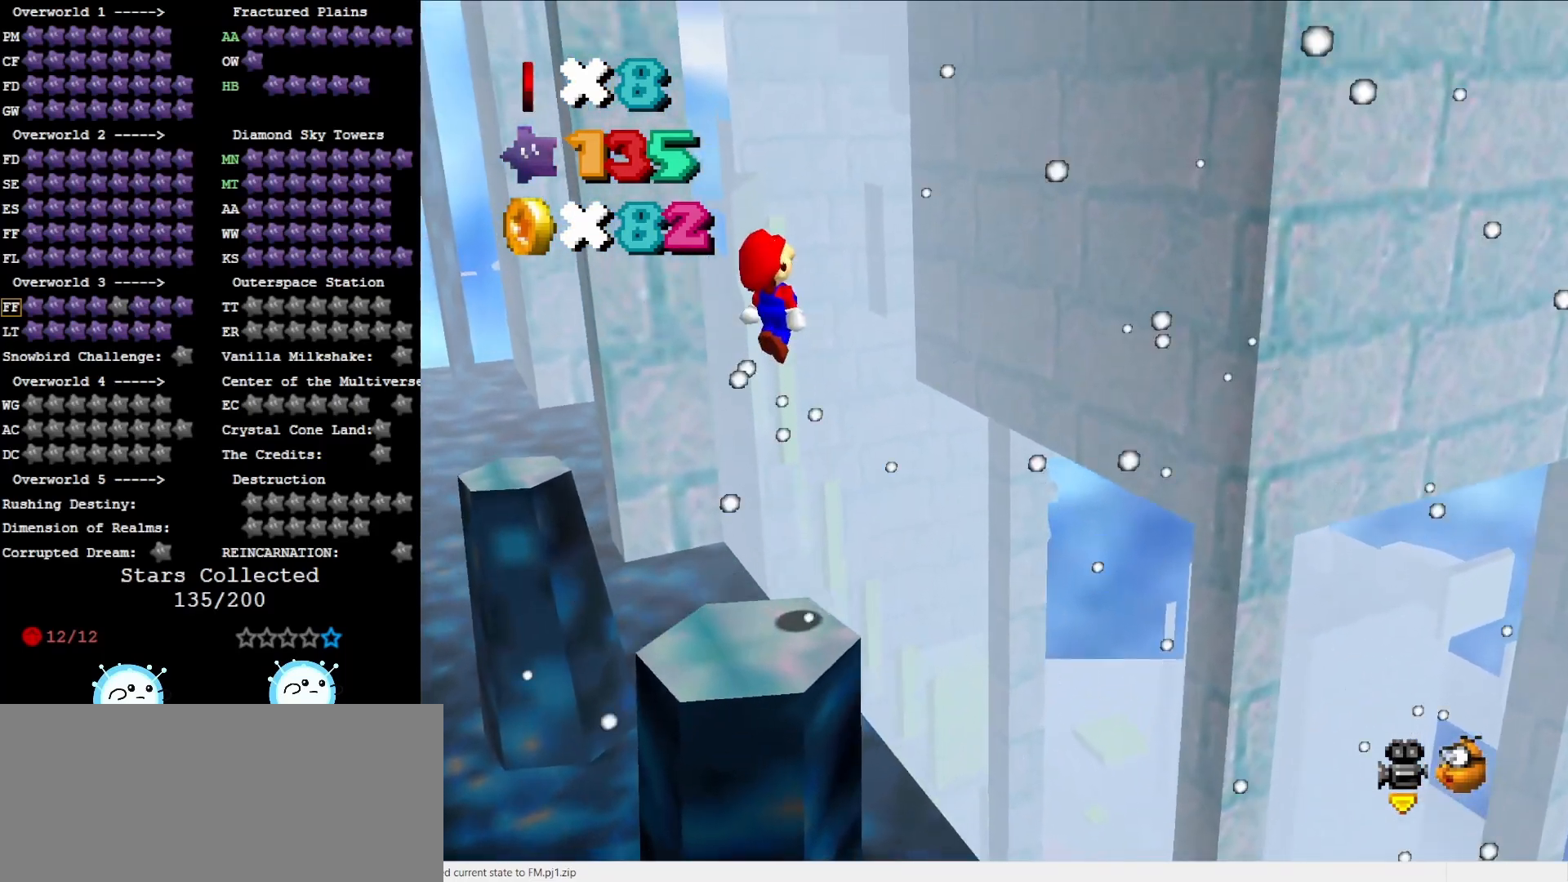
{"buttons": ["A"], "left_stick": "center", "events": [[217, "left_stick", "center"]]}
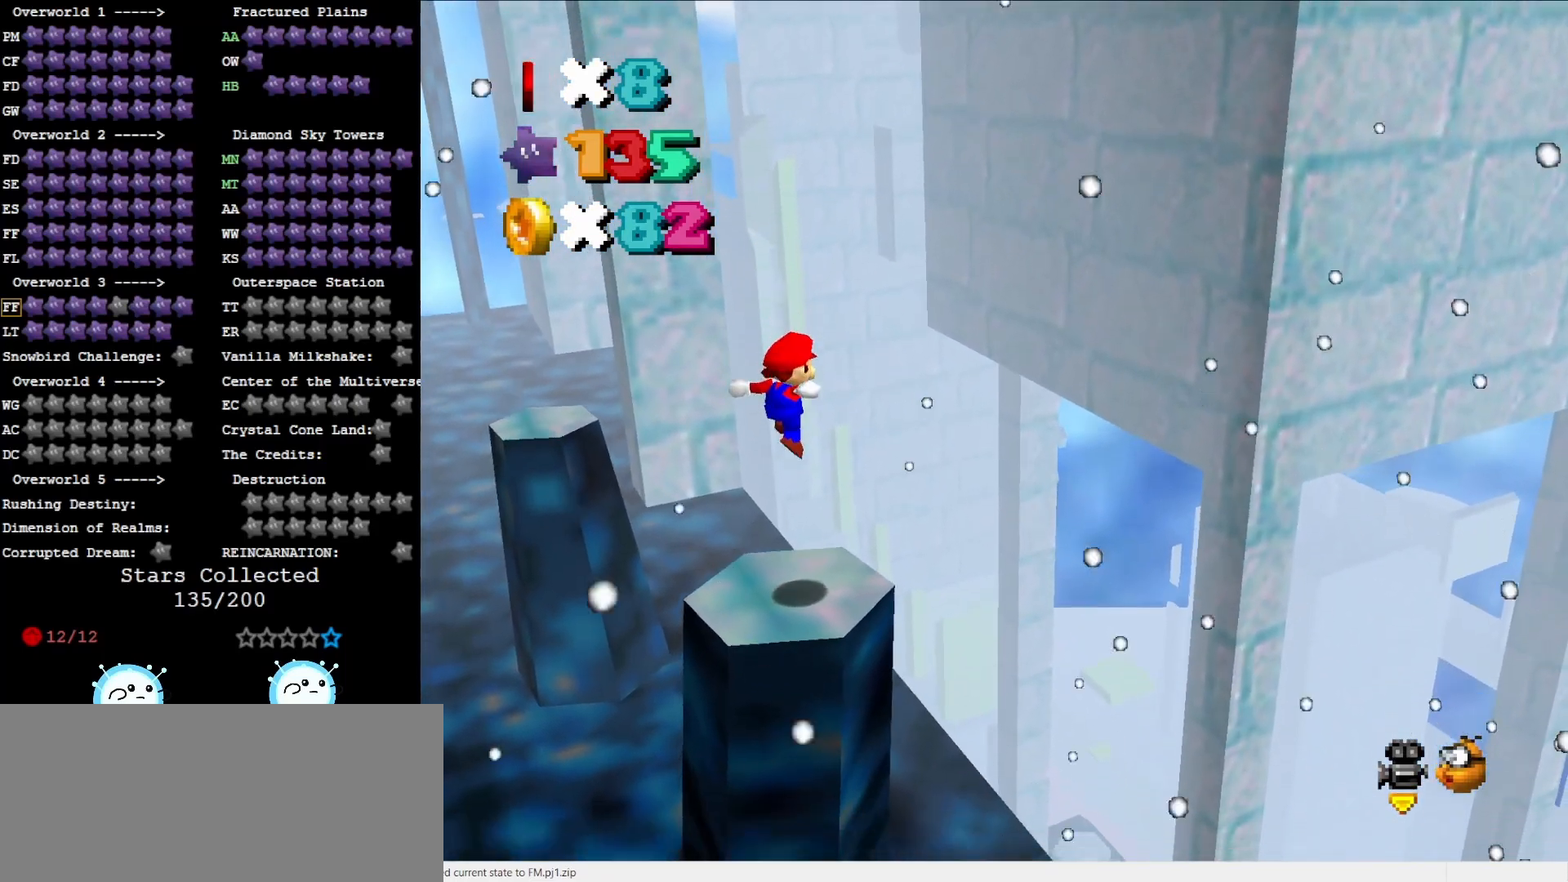
{"buttons": [], "left_stick": "center", "events": [[33, "A", "up"], [217, "A", "down"], [217, "left_stick", "right"], [383, "left_stick", "center"], [500, "A", "up"]]}
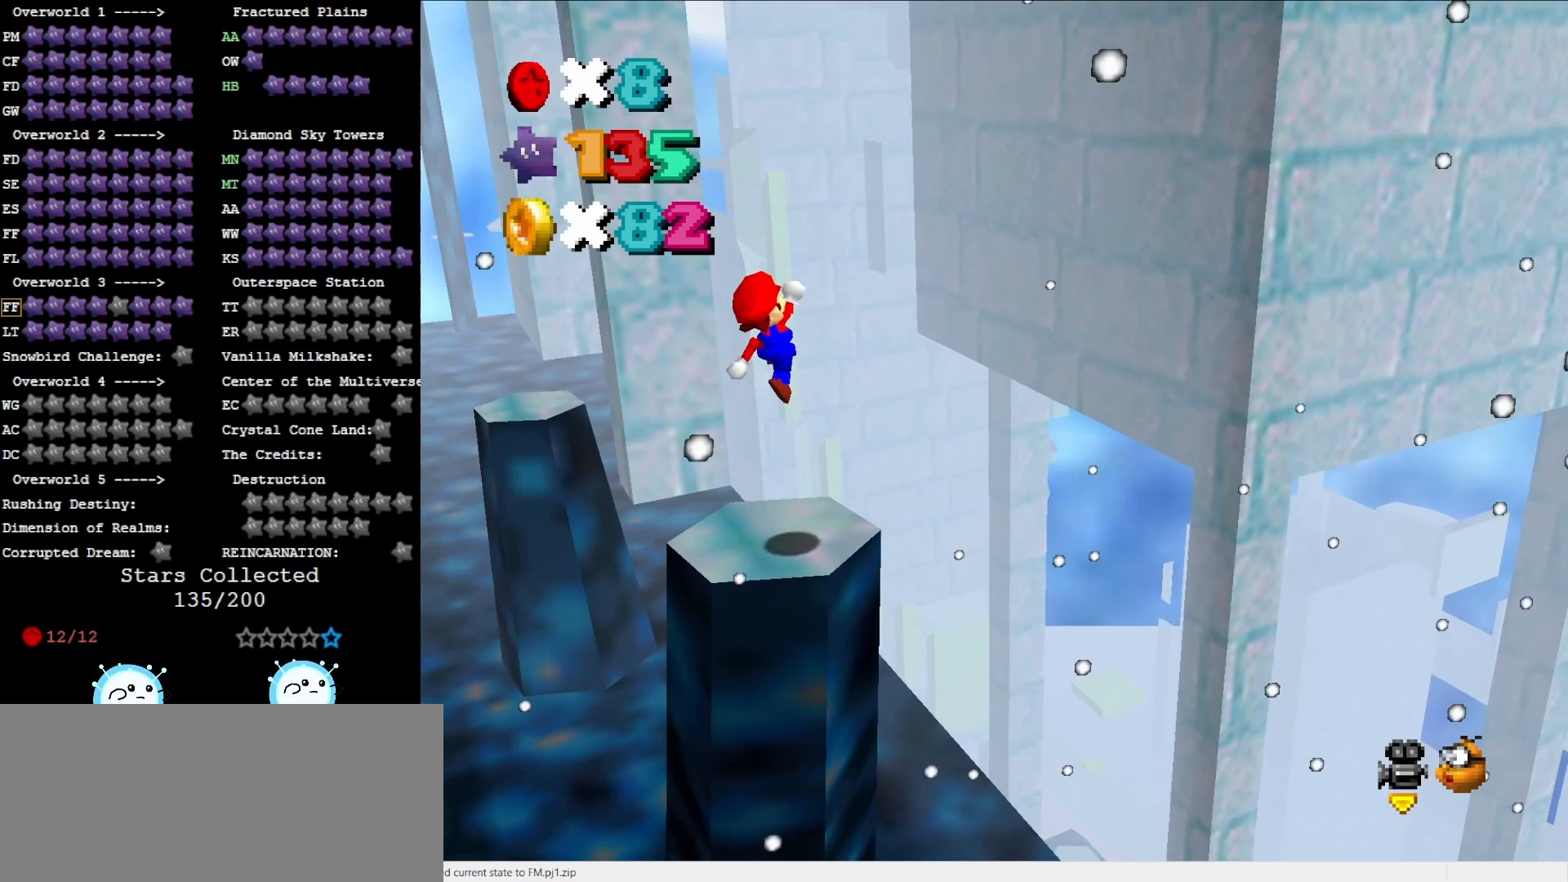
{"buttons": [], "left_stick": "center", "events": [[67, "DPAD_DOWN", "down"], [133, "DPAD_DOWN", "up"]]}
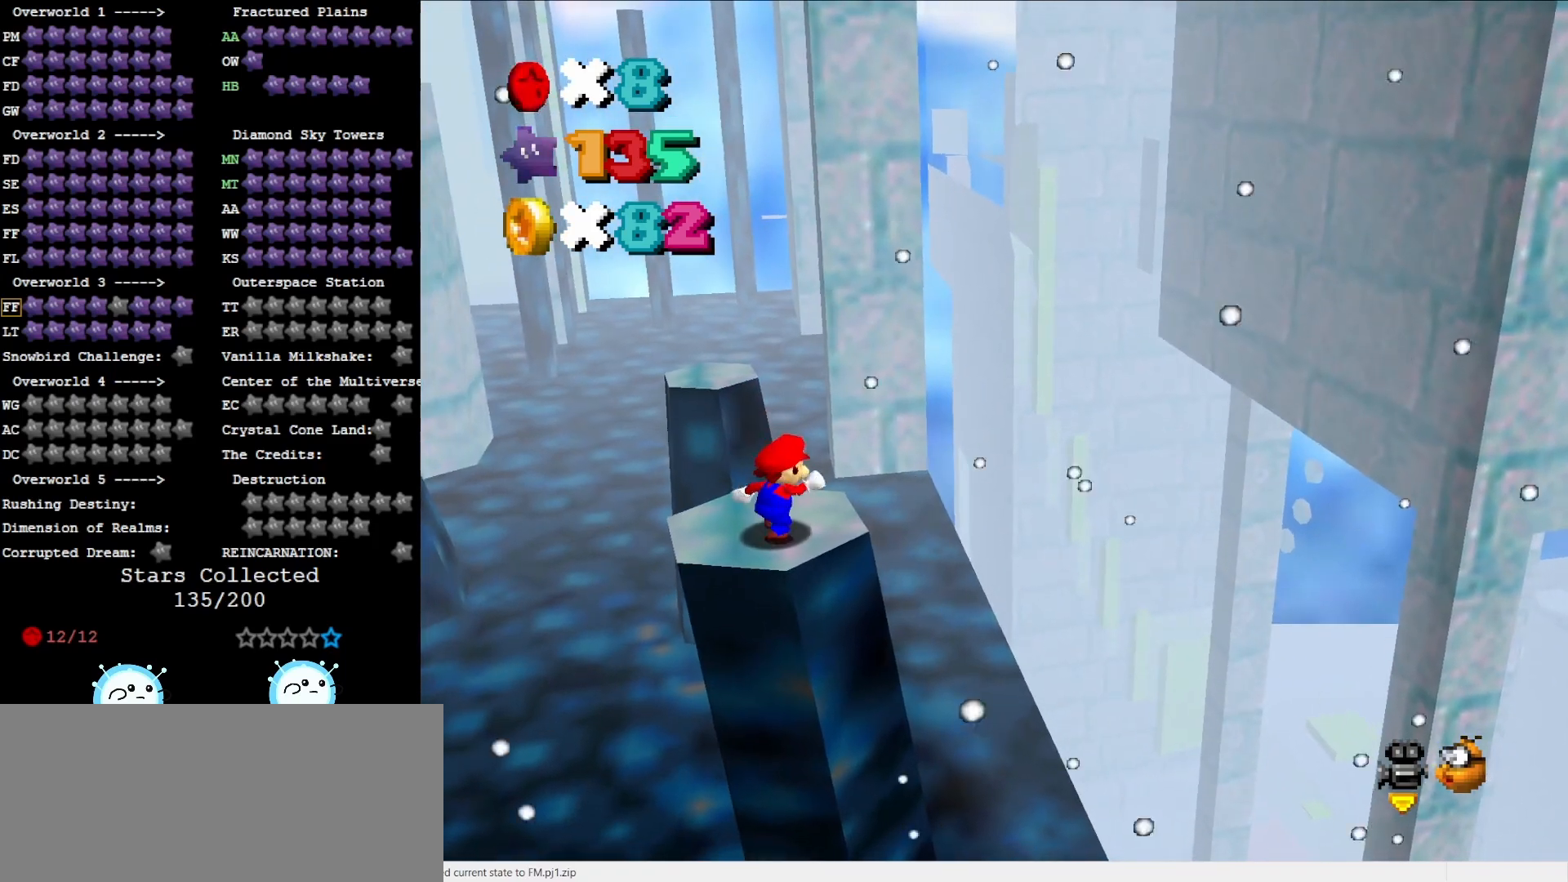
{"buttons": ["DPAD_RIGHT"], "left_stick": "center", "events": [[133, "DPAD_RIGHT", "down"]]}
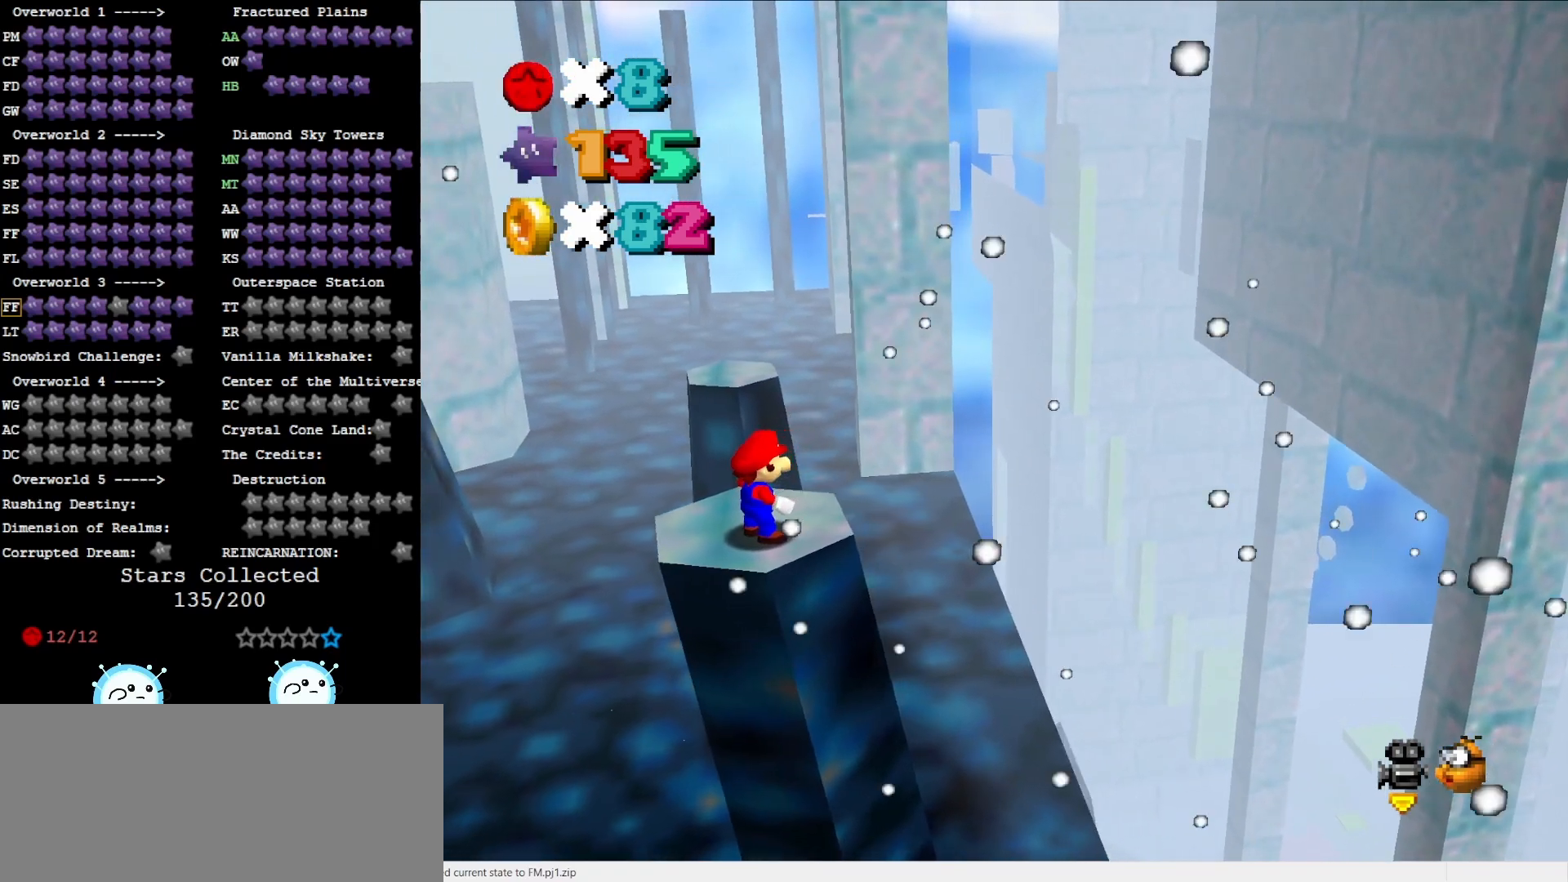
{"buttons": [], "left_stick": "center", "events": [[133, "DPAD_RIGHT", "up"]]}
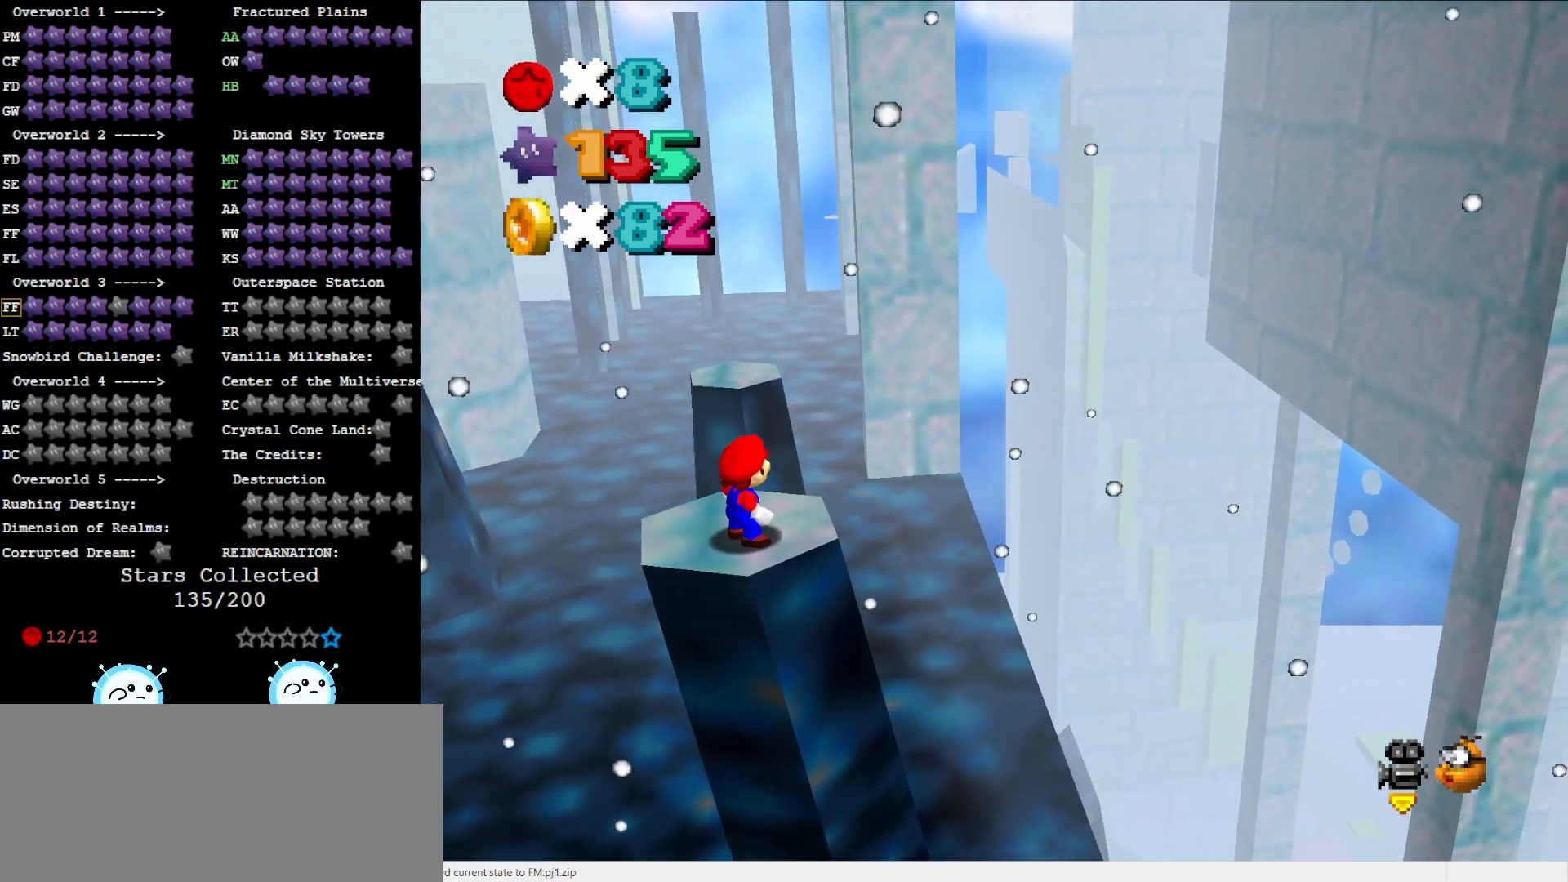
{"buttons": [], "left_stick": "center", "events": [[333, "A", "down"], [400, "A", "up"]]}
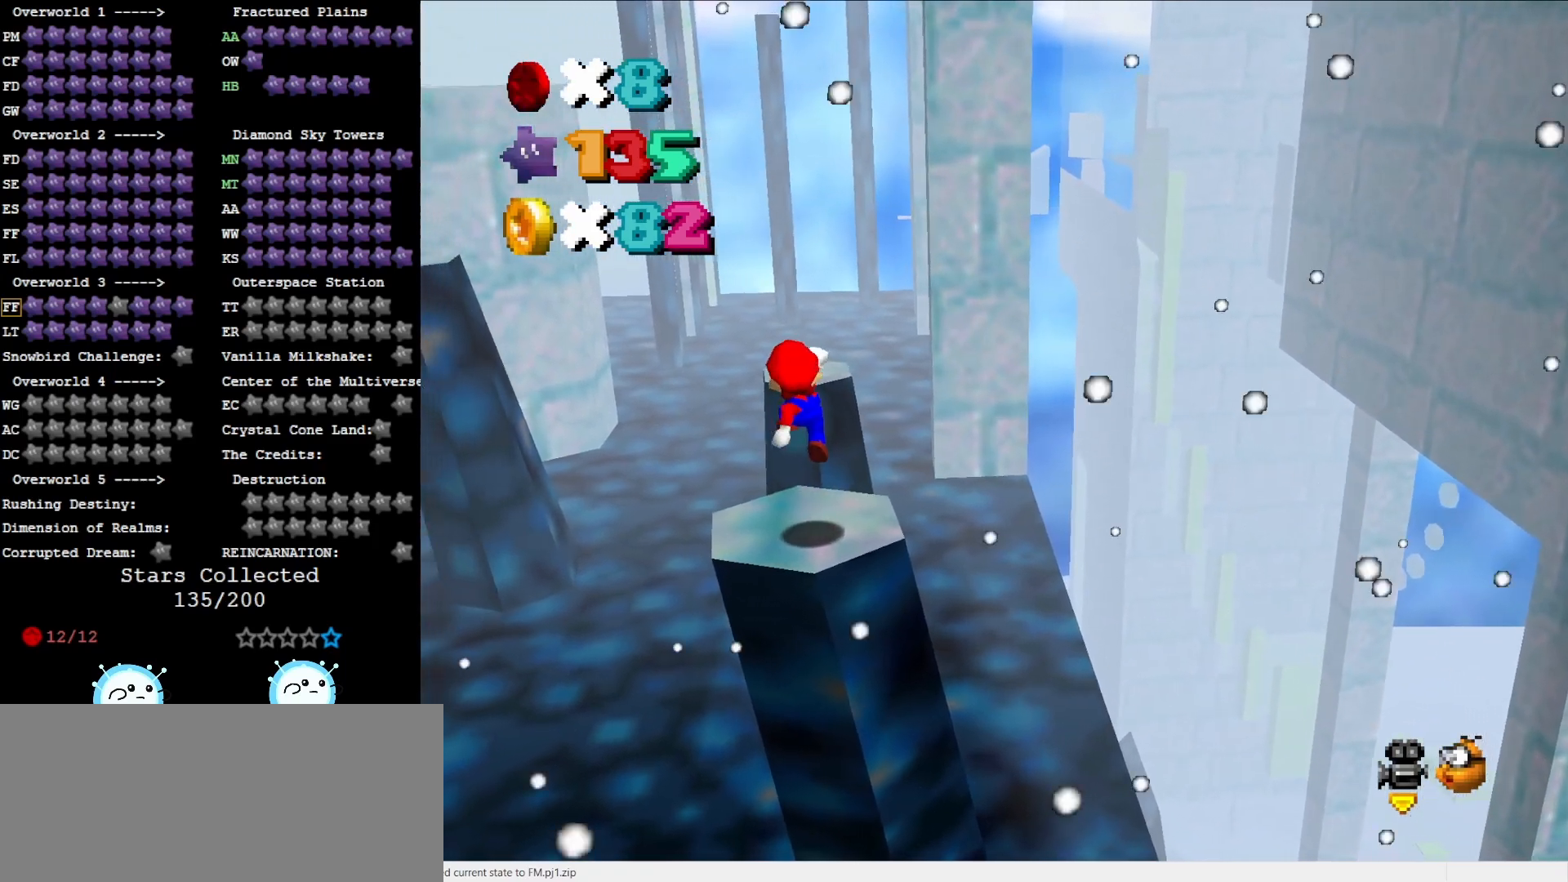
{"buttons": ["A"], "left_stick": "center", "events": [[117, "left_stick", "down"], [383, "left_stick", "center"], [417, "A", "down"]]}
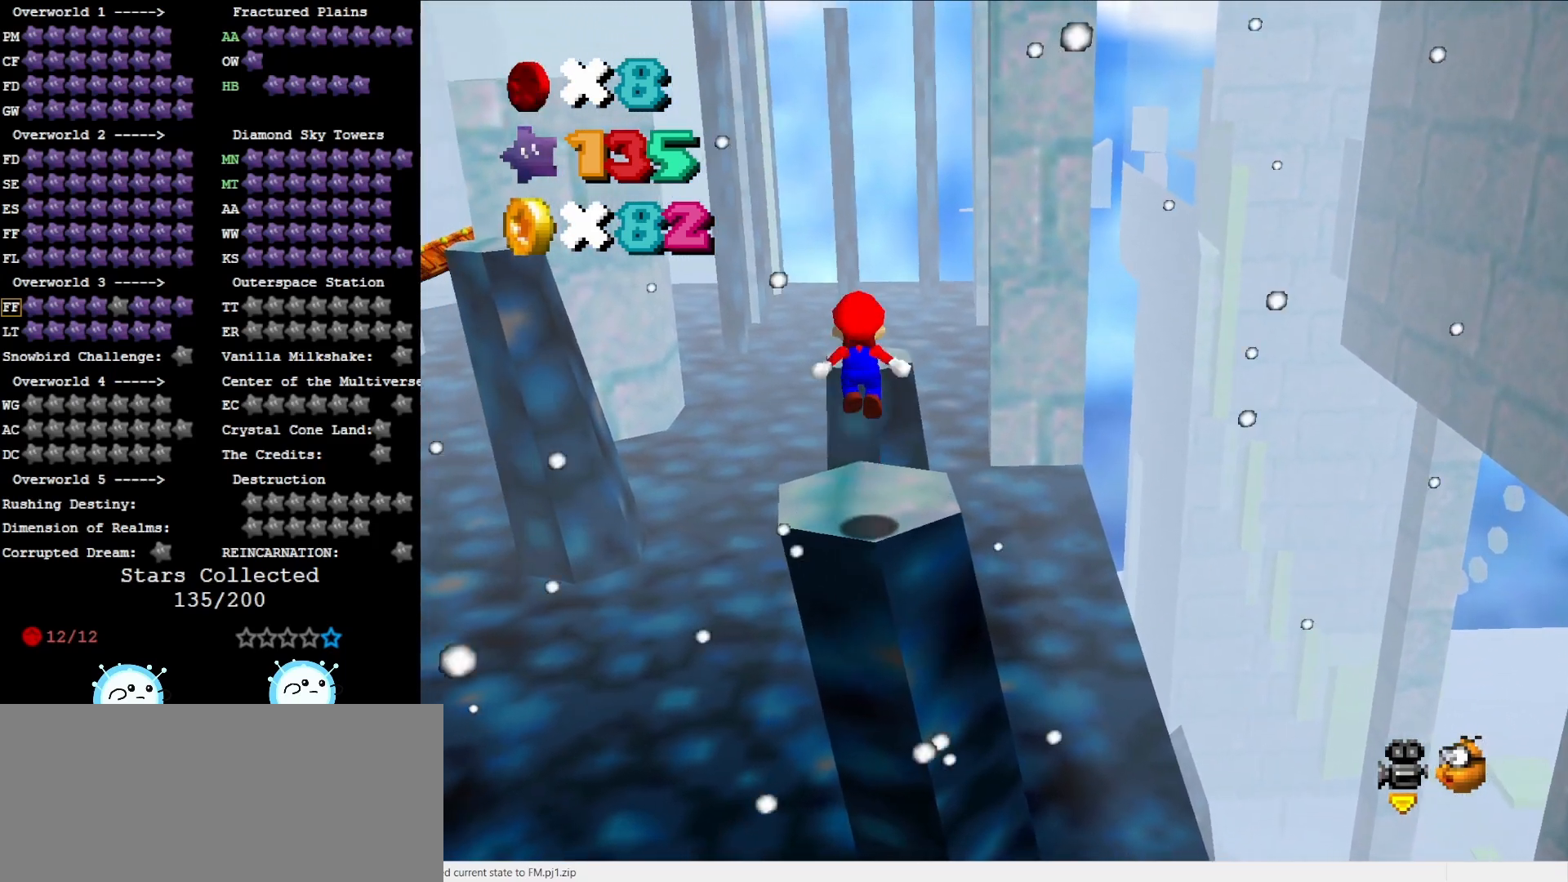
{"buttons": ["A"], "left_stick": "center", "events": [[67, "left_stick", "up"], [217, "left_stick", "center"]]}
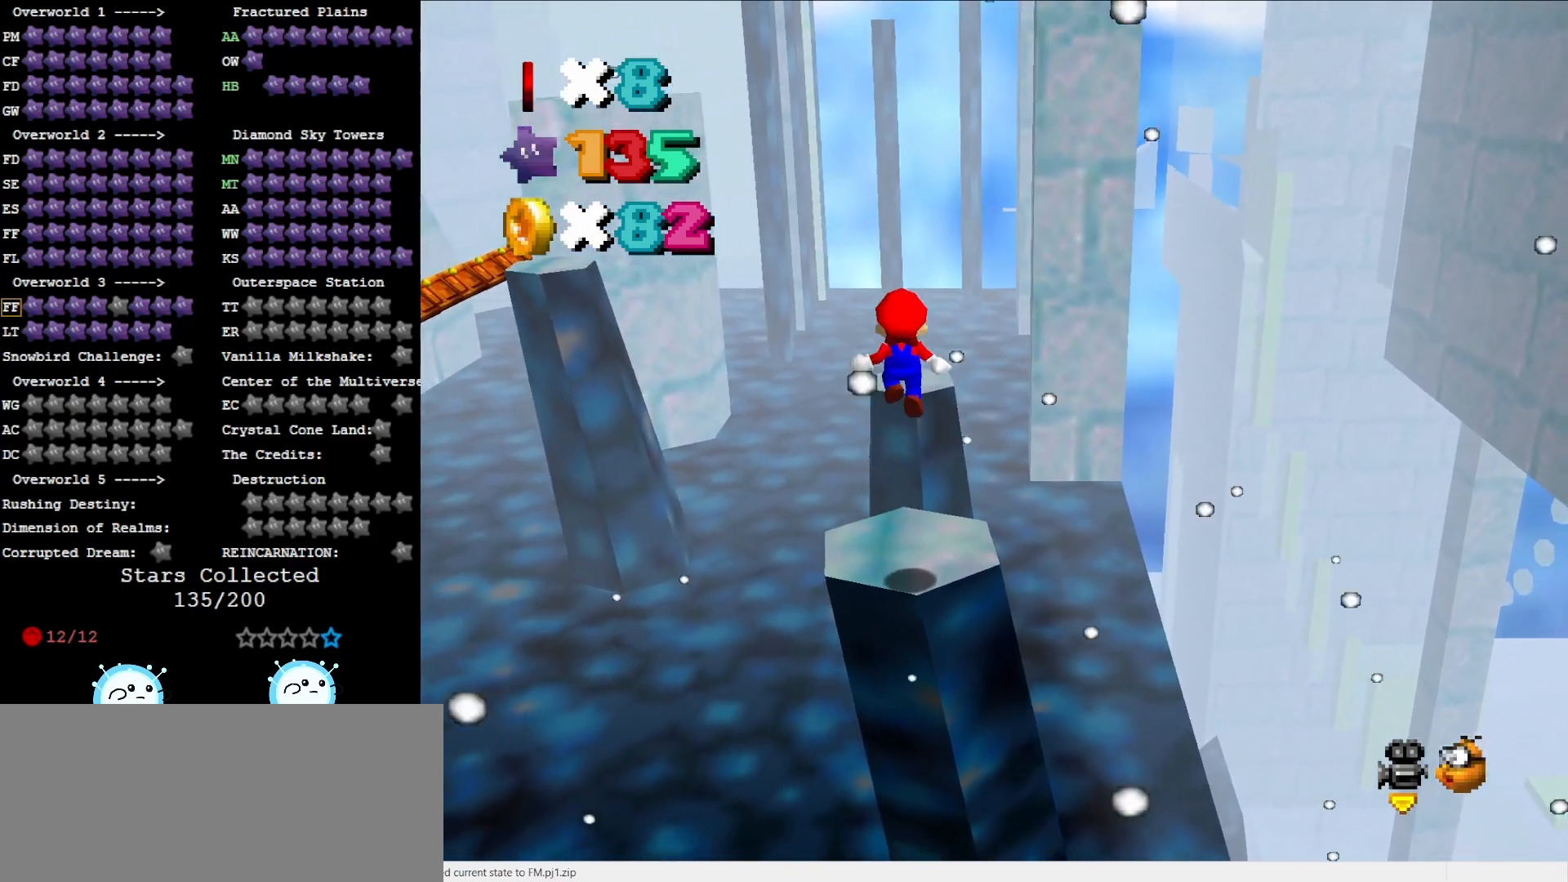
{"buttons": [], "left_stick": "center", "events": [[200, "DPAD_LEFT", "down"], [333, "A", "up"], [333, "DPAD_LEFT", "up"]]}
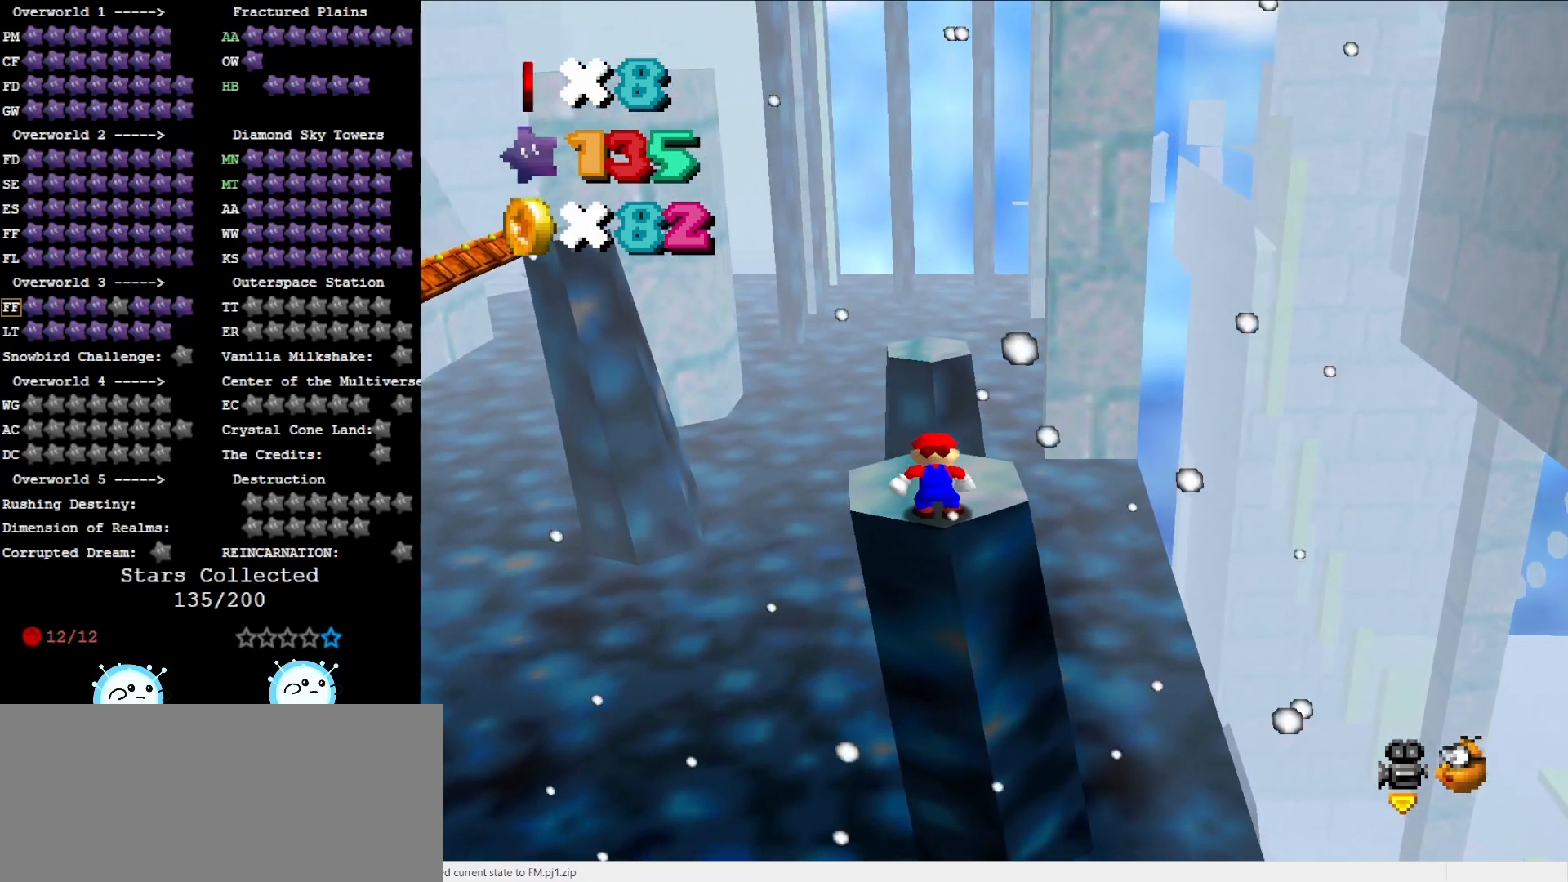
{"buttons": ["Z"], "left_stick": "center", "events": [[433, "Z", "down"]]}
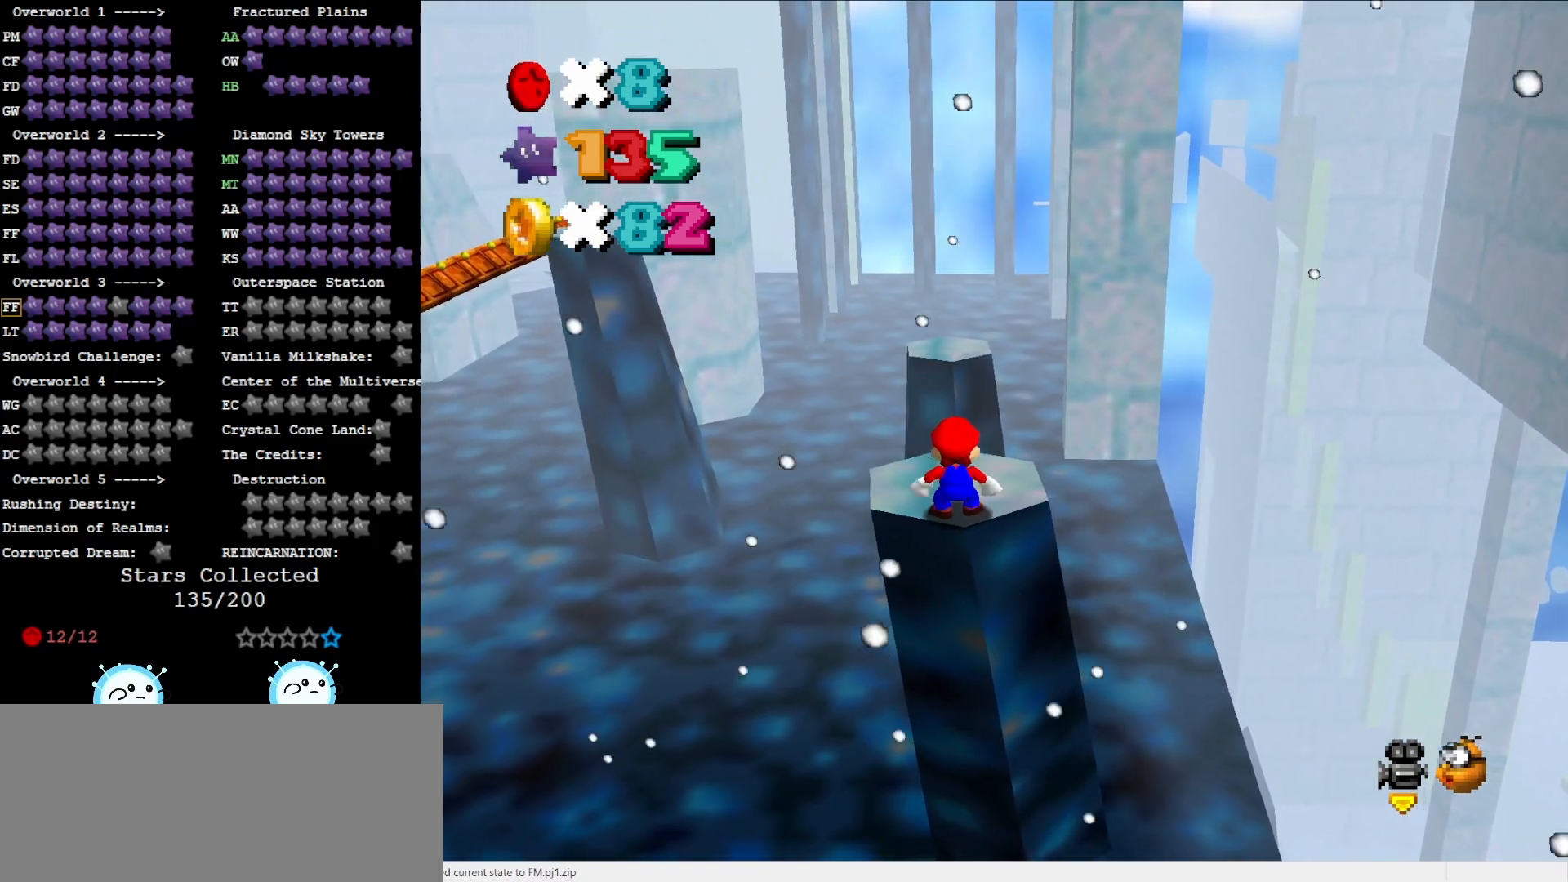
{"buttons": [], "left_stick": "up", "events": [[67, "Z", "up"], [200, "left_stick", "up"]]}
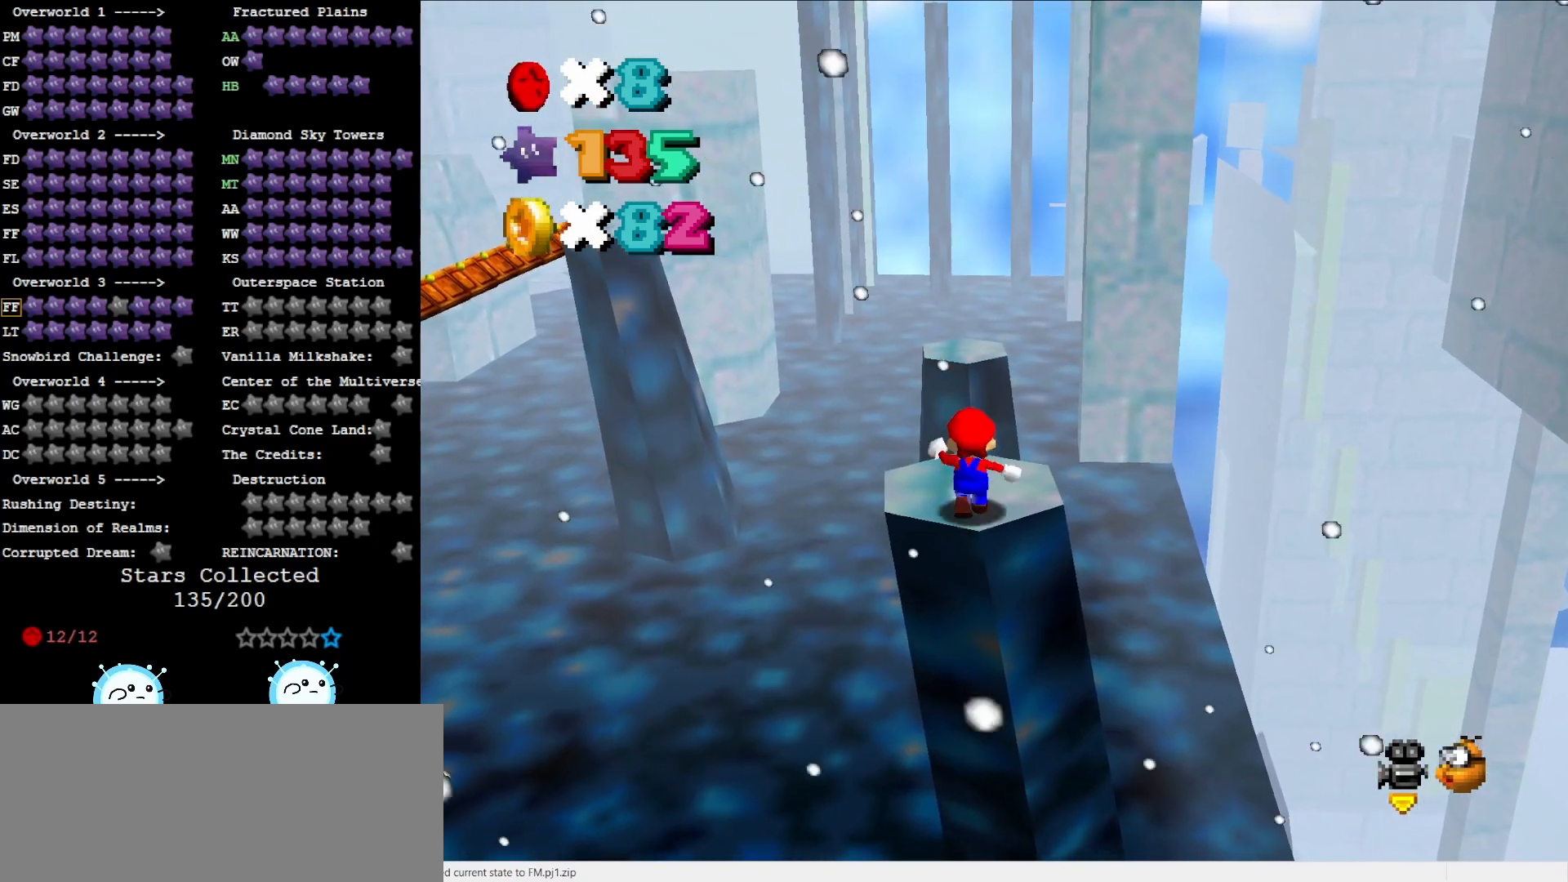
{"buttons": ["A", "Z"], "left_stick": "up", "events": [[367, "Z", "down"], [417, "A", "down"]]}
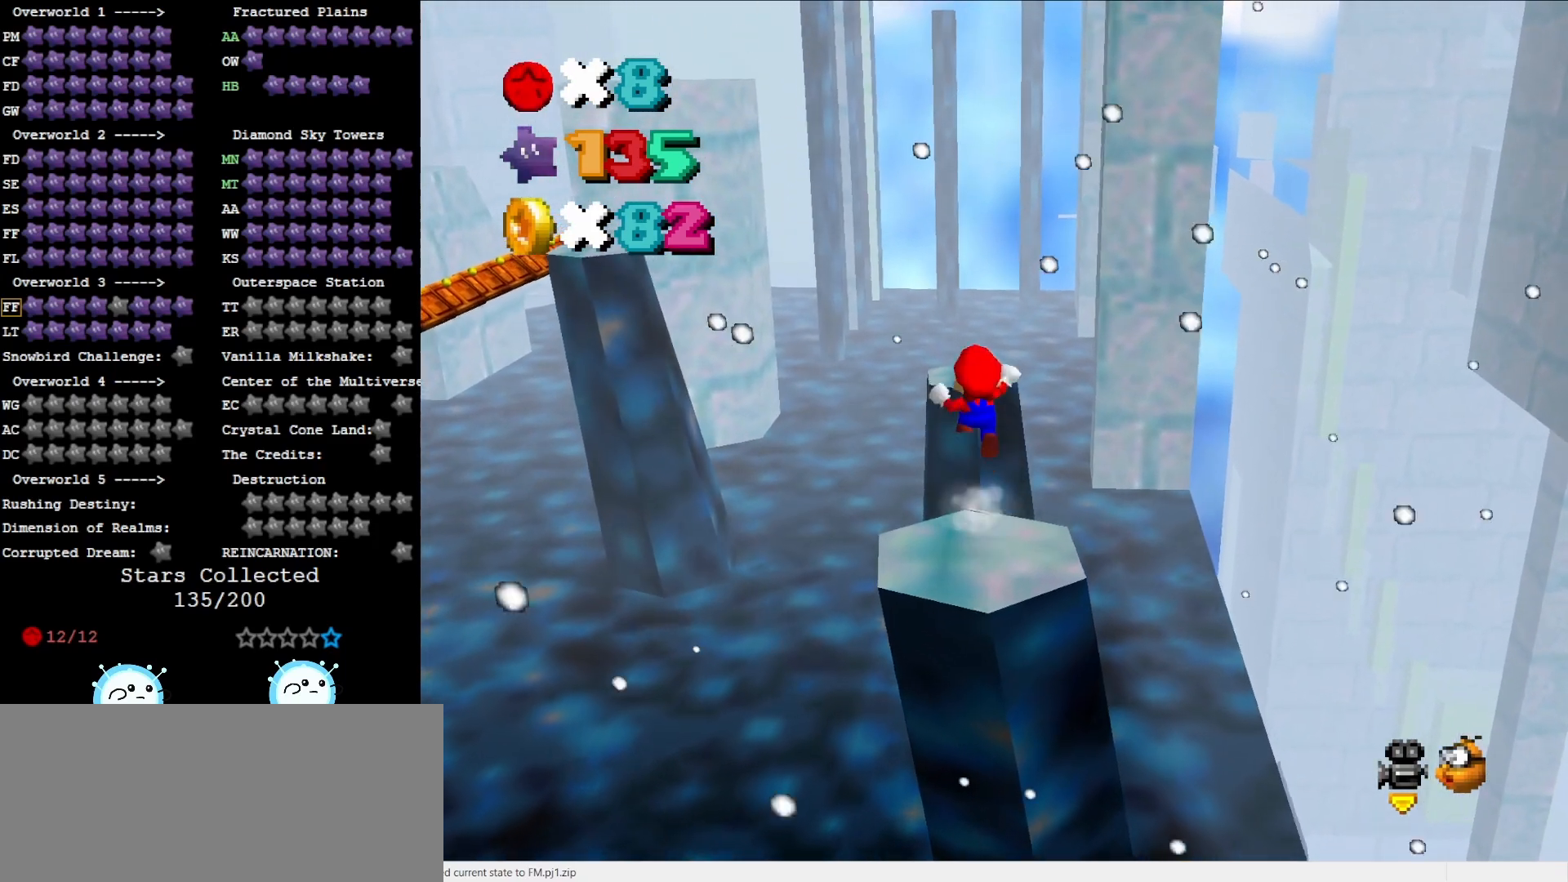
{"buttons": ["A"], "left_stick": "up", "events": [[50, "Z", "up"], [433, "C_RIGHT", "down"], [500, "C_RIGHT", "up"]]}
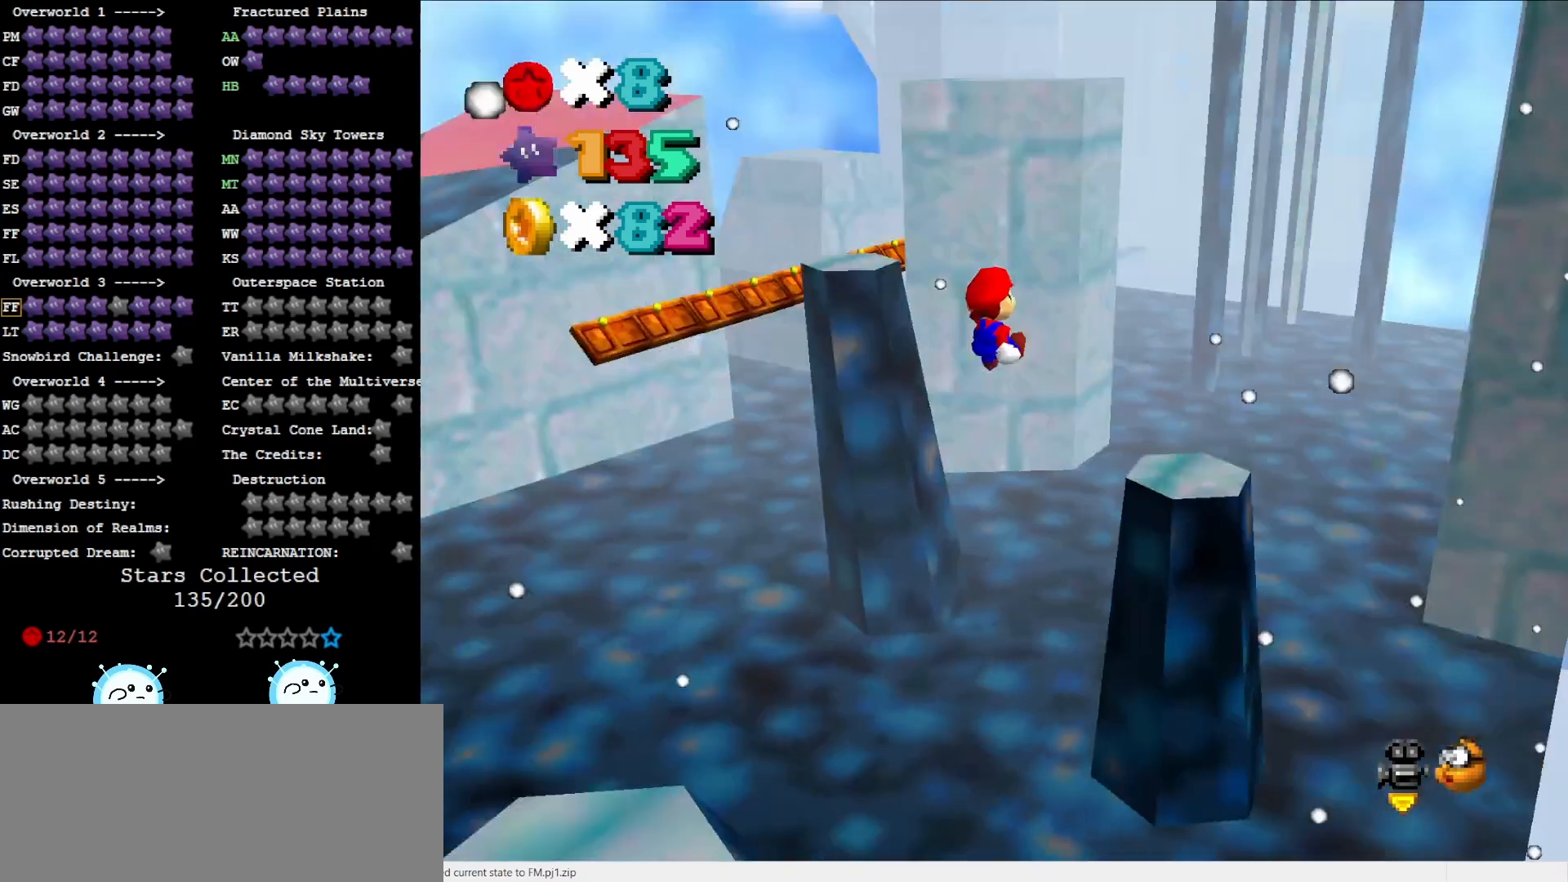
{"buttons": ["A"], "left_stick": "up", "events": [[33, "left_stick", "up-right"], [467, "left_stick", "up"]]}
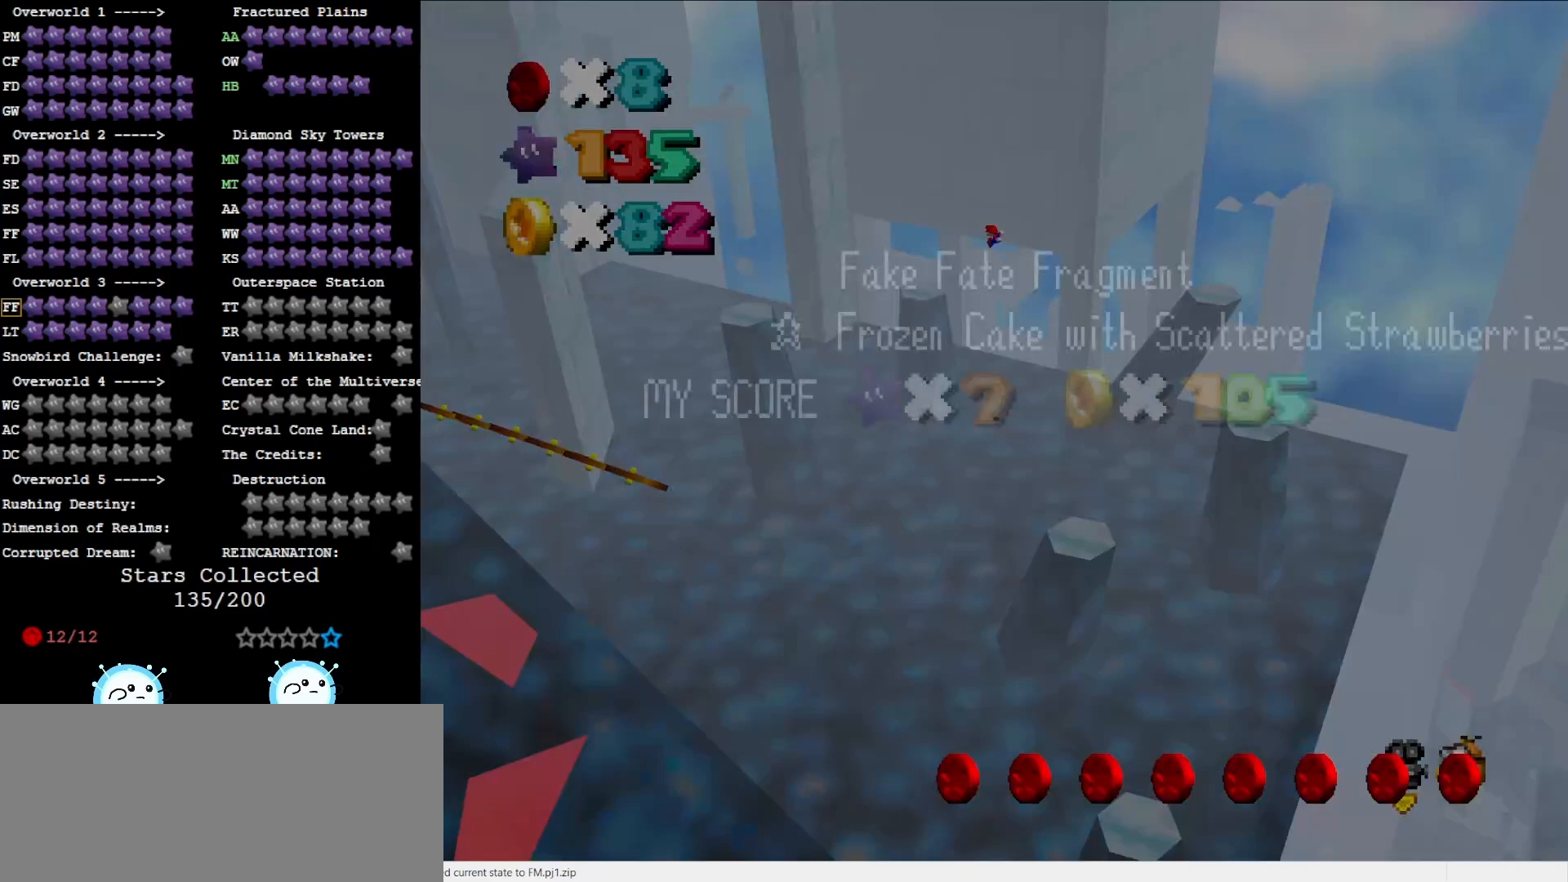
{"buttons": [], "left_stick": "left", "events": [[33, "A", "up"], [100, "left_stick", "down-left"], [133, "A", "down"], [317, "left_stick", "left"], [467, "A", "up"]]}
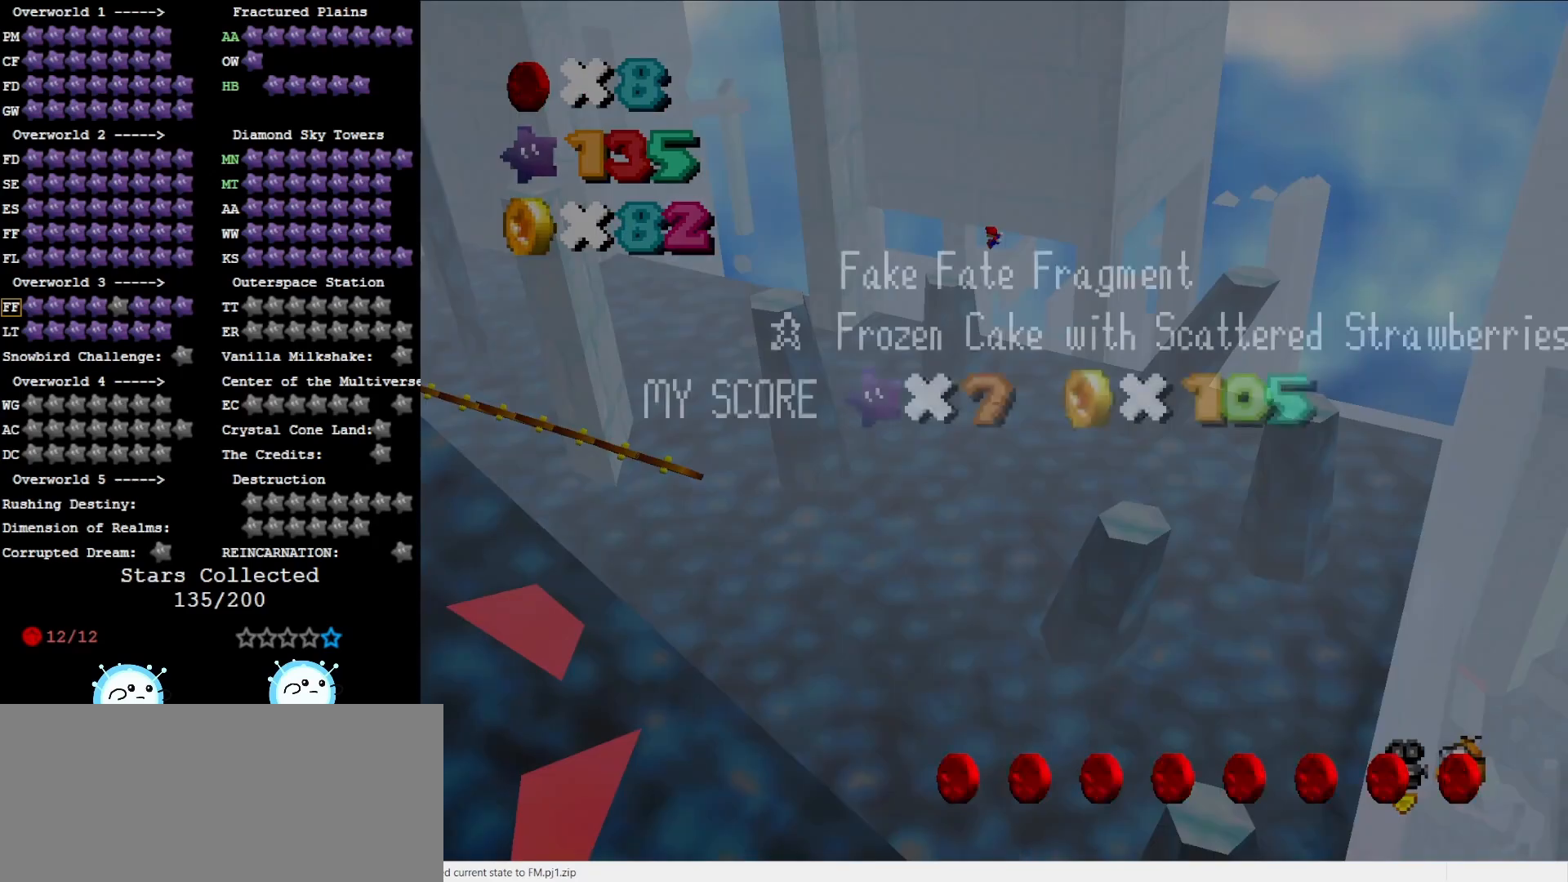
{"buttons": [], "left_stick": "left", "events": [[83, "A", "down"], [367, "A", "up"]]}
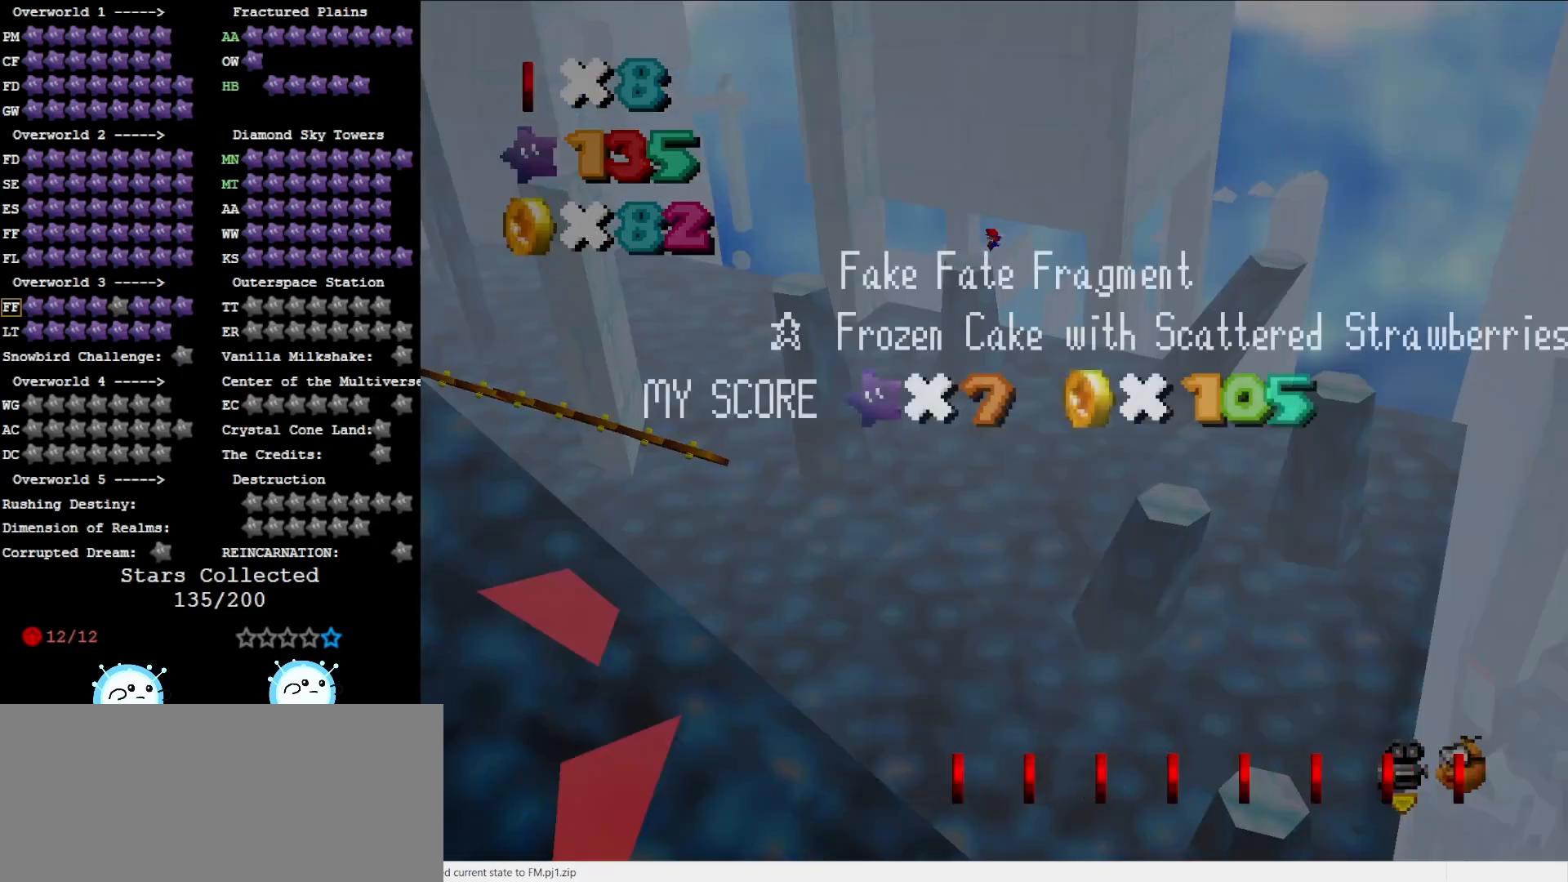
{"buttons": ["A"], "left_stick": "down-left", "events": [[50, "A", "down"], [300, "A", "up"], [400, "left_stick", "down-left"], [417, "A", "down"]]}
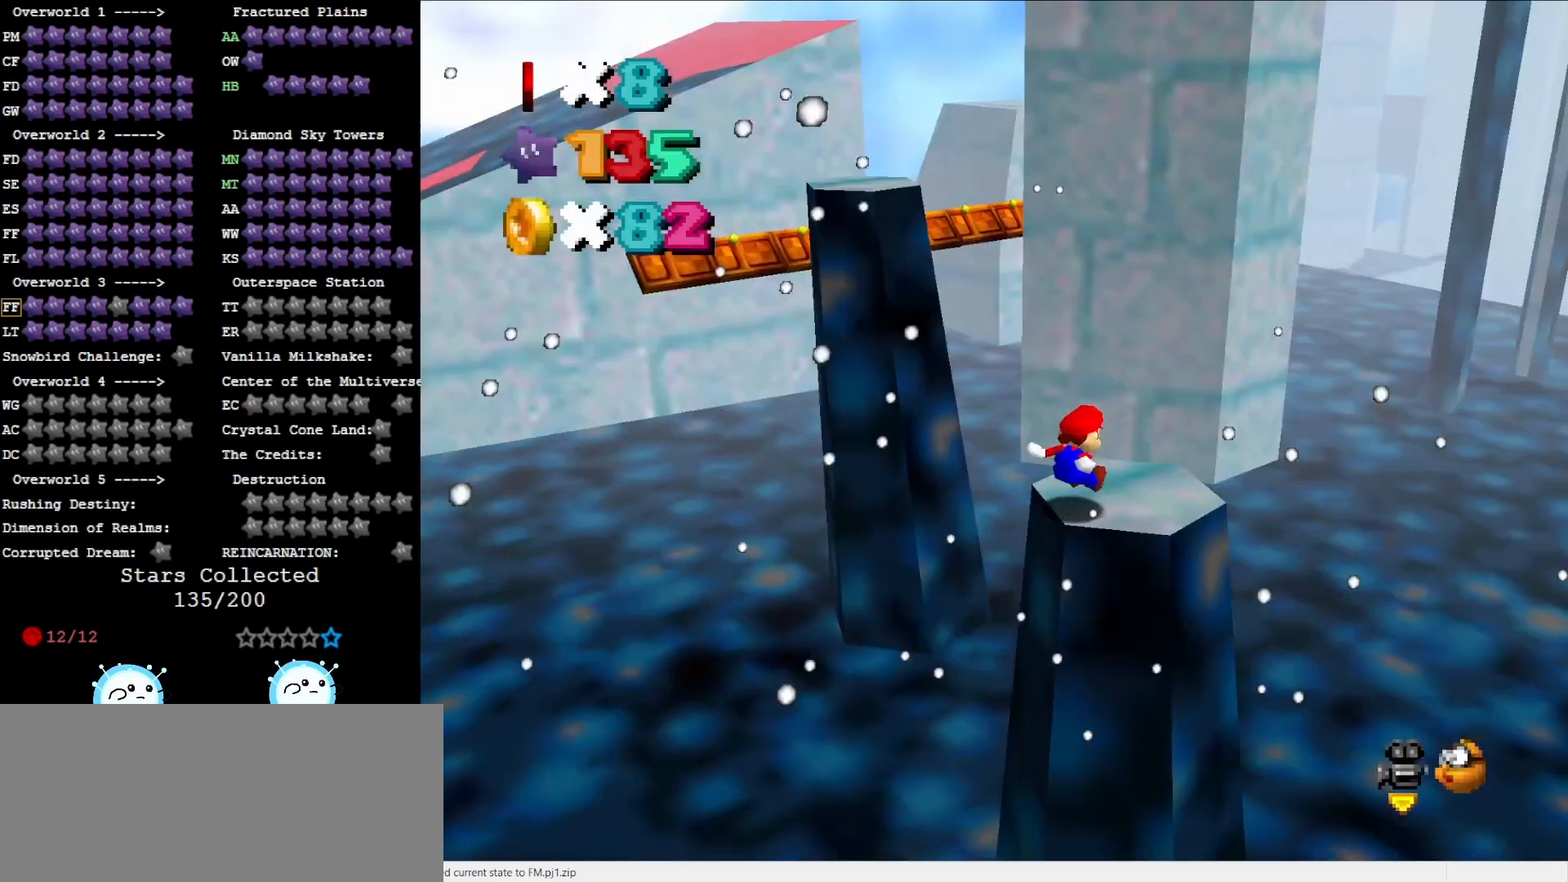
{"buttons": [], "left_stick": "center", "events": [[217, "A", "up"], [417, "left_stick", "center"]]}
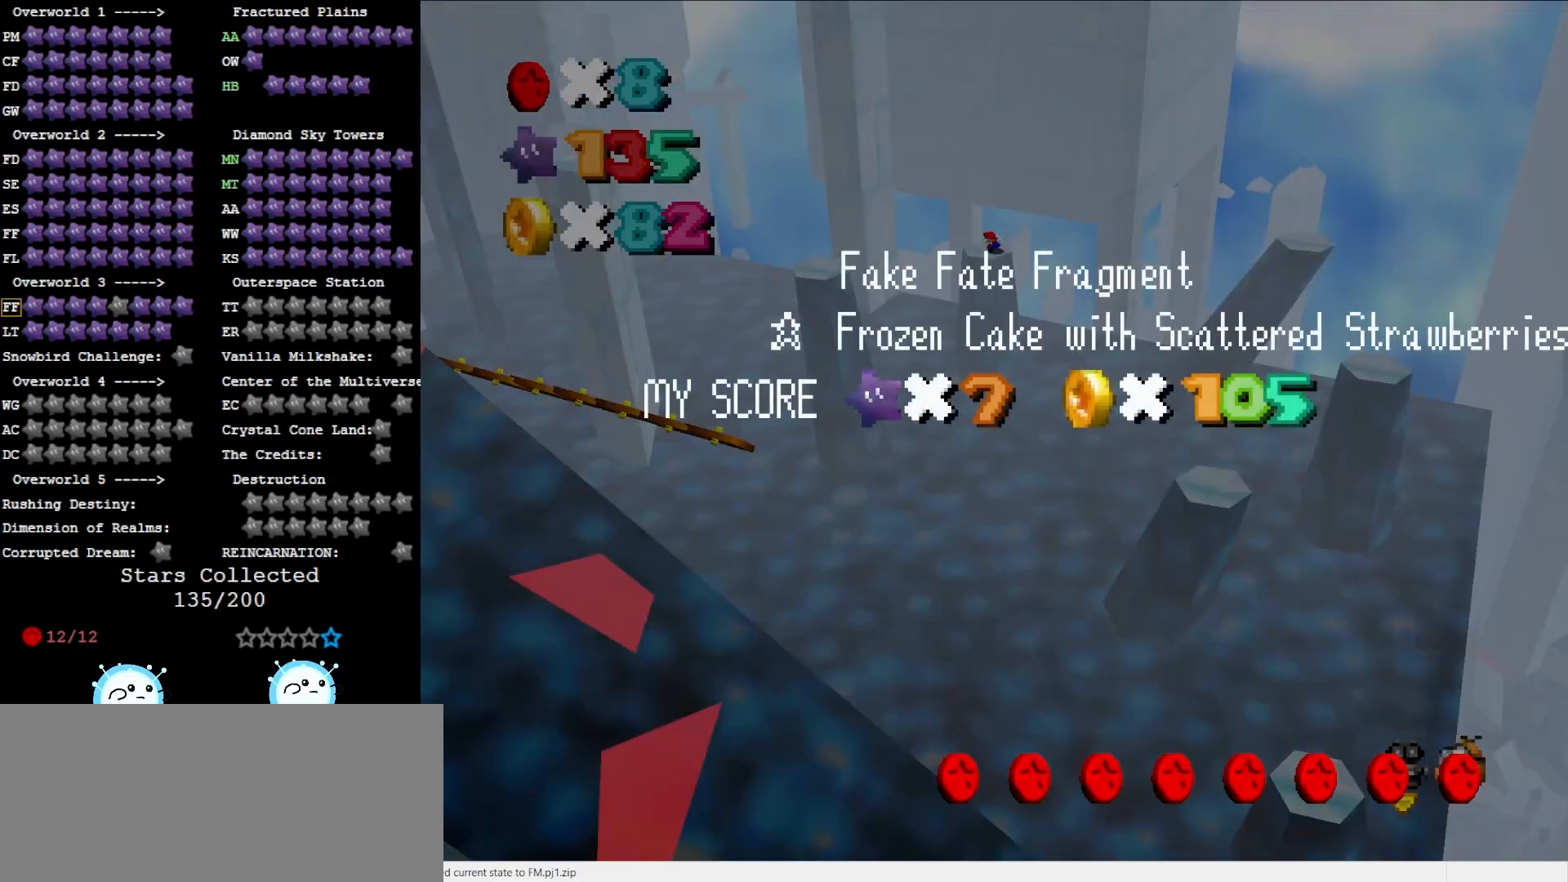
{"buttons": [], "left_stick": "center", "events": []}
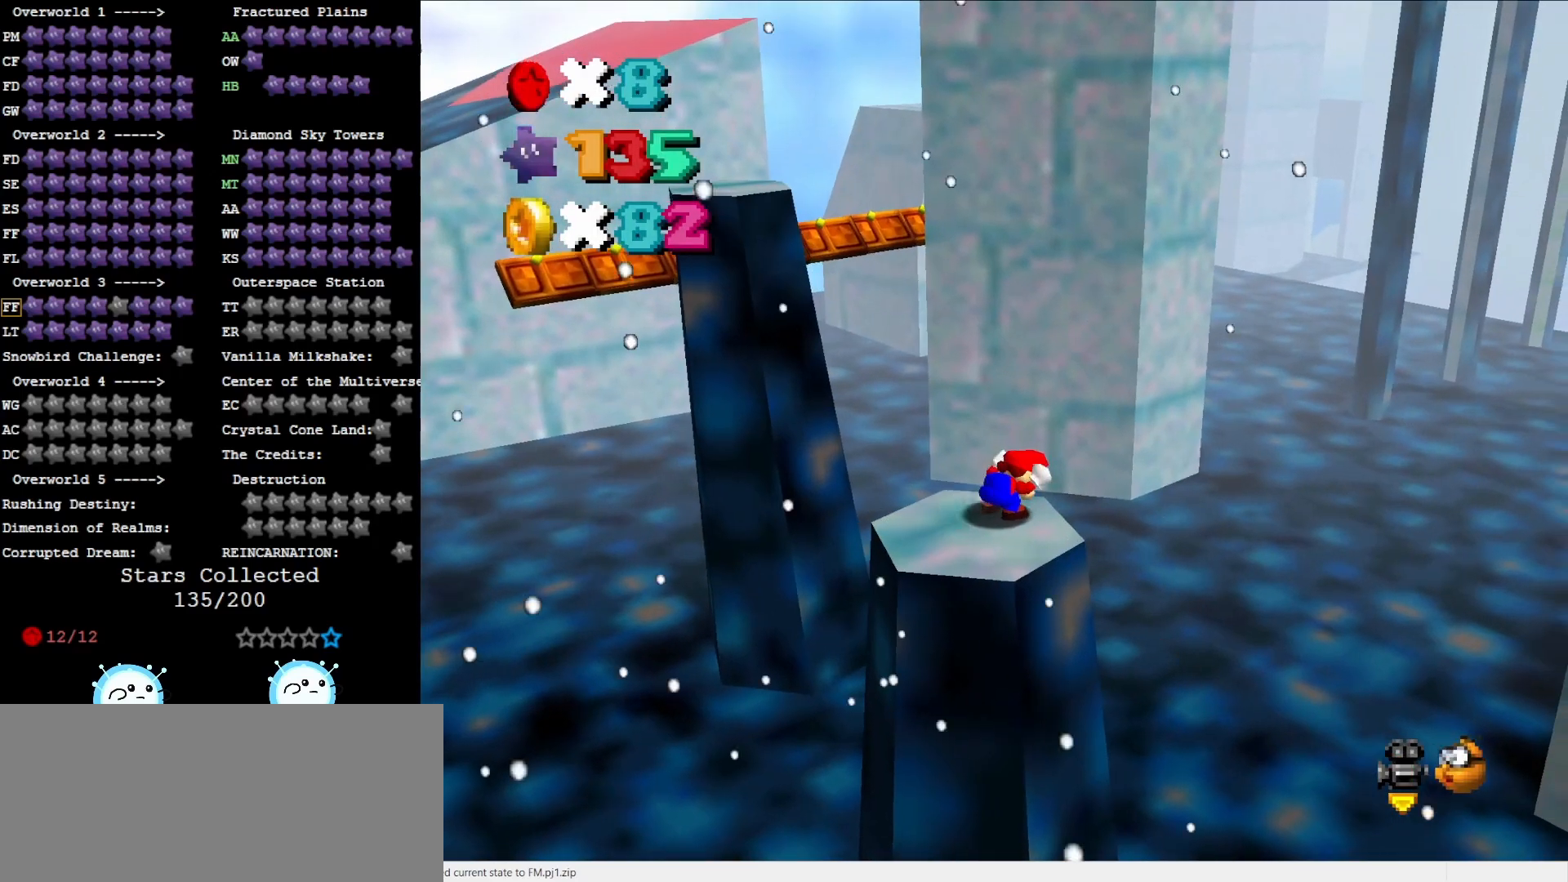
{"buttons": [], "left_stick": "down", "events": [[200, "A", "down"], [283, "A", "up"], [350, "left_stick", "down"]]}
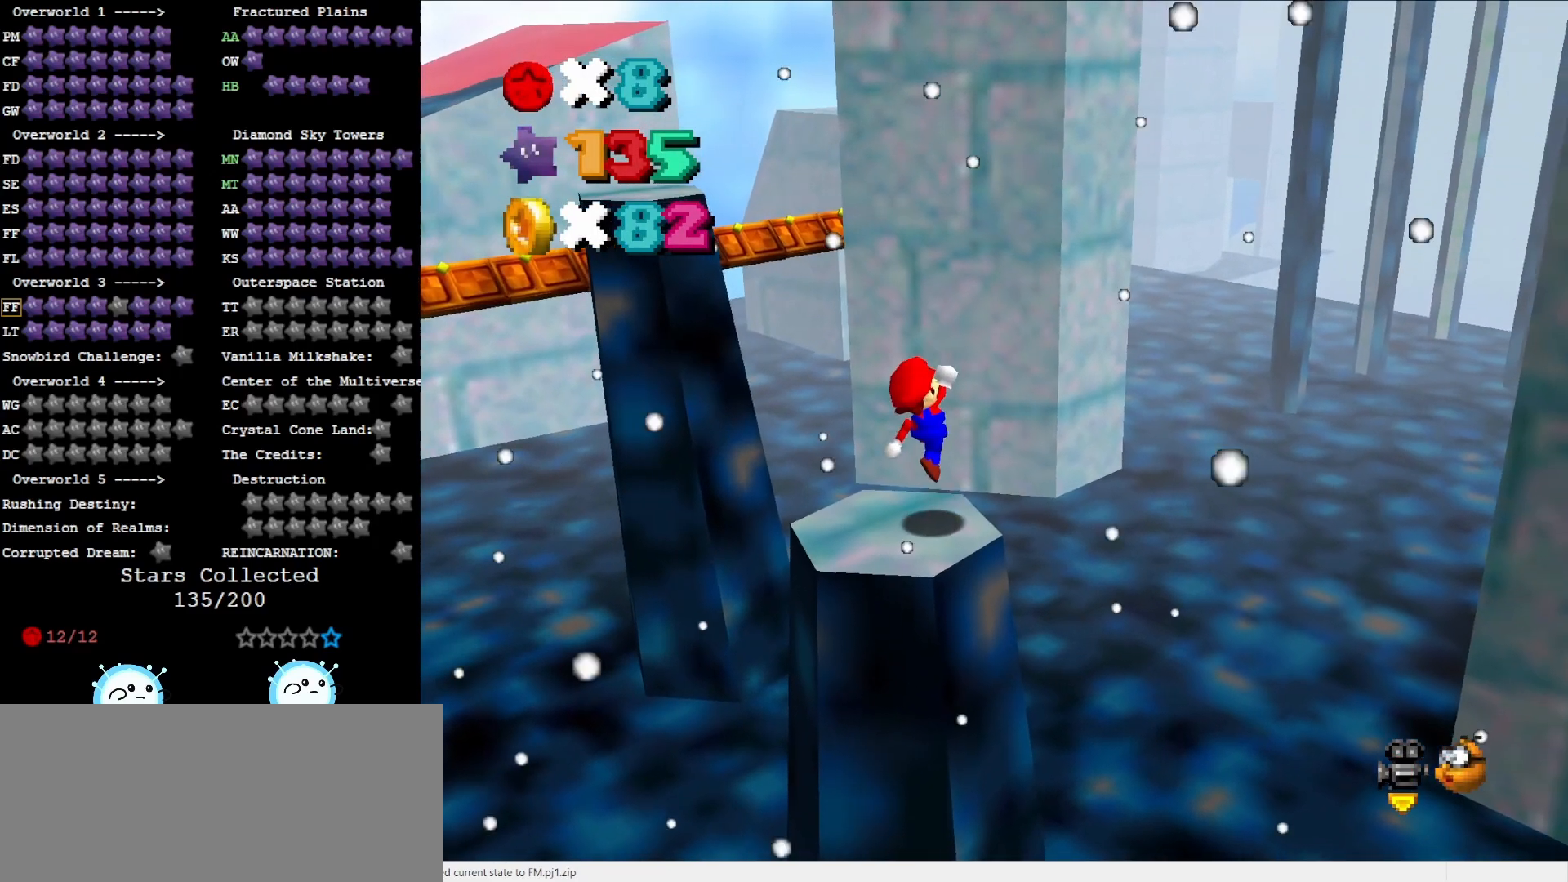
{"buttons": [], "left_stick": "center", "events": [[183, "left_stick", "center"]]}
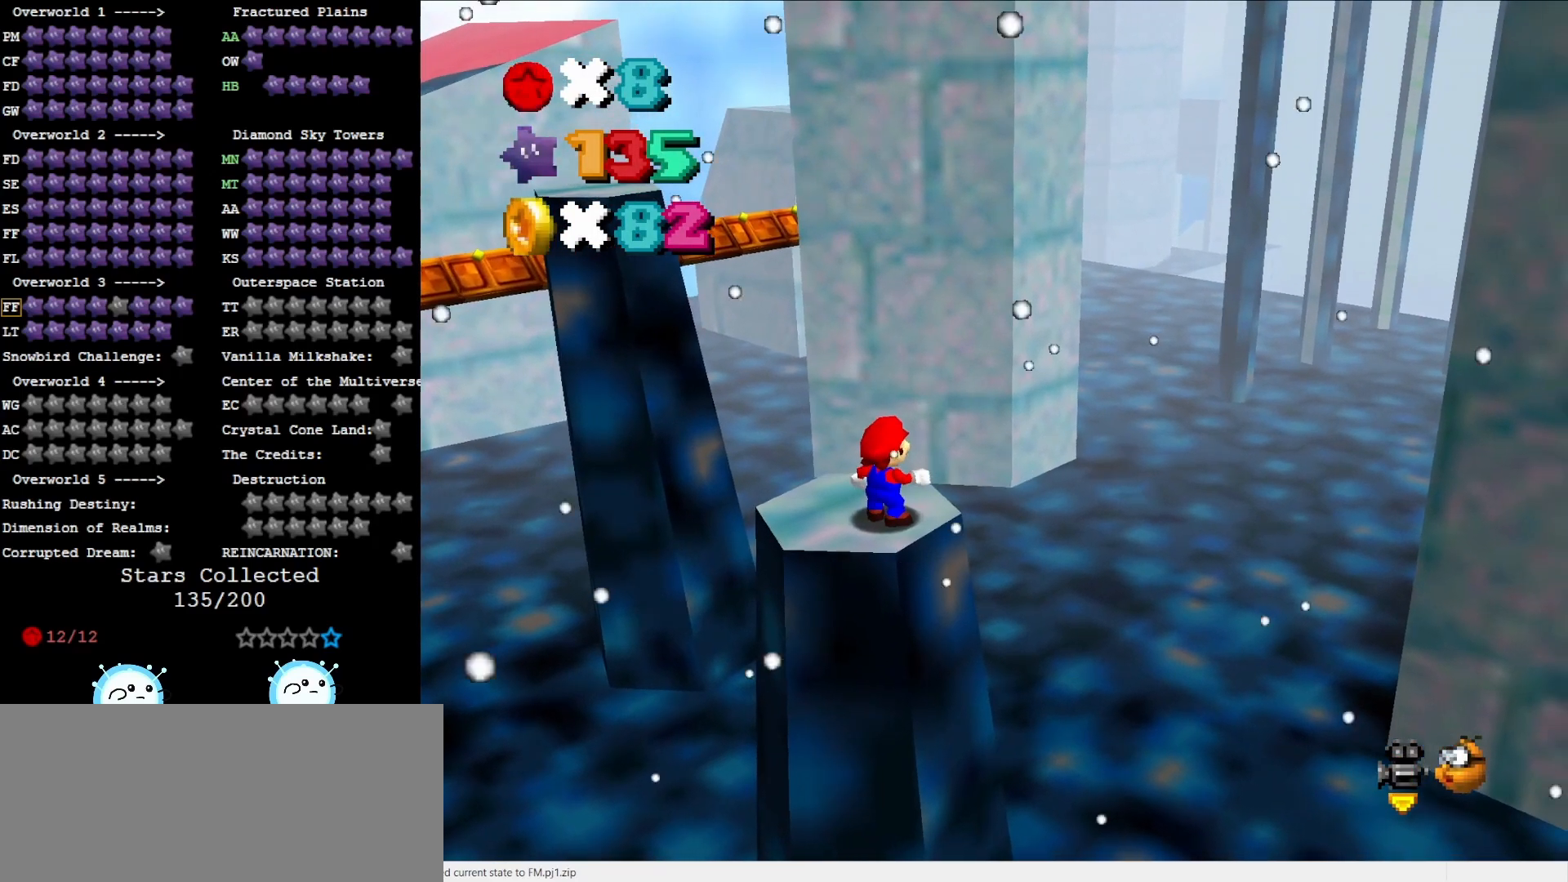
{"buttons": ["A"], "left_stick": "center", "events": [[417, "left_stick", "up-left"], [467, "A", "down"], [500, "left_stick", "center"]]}
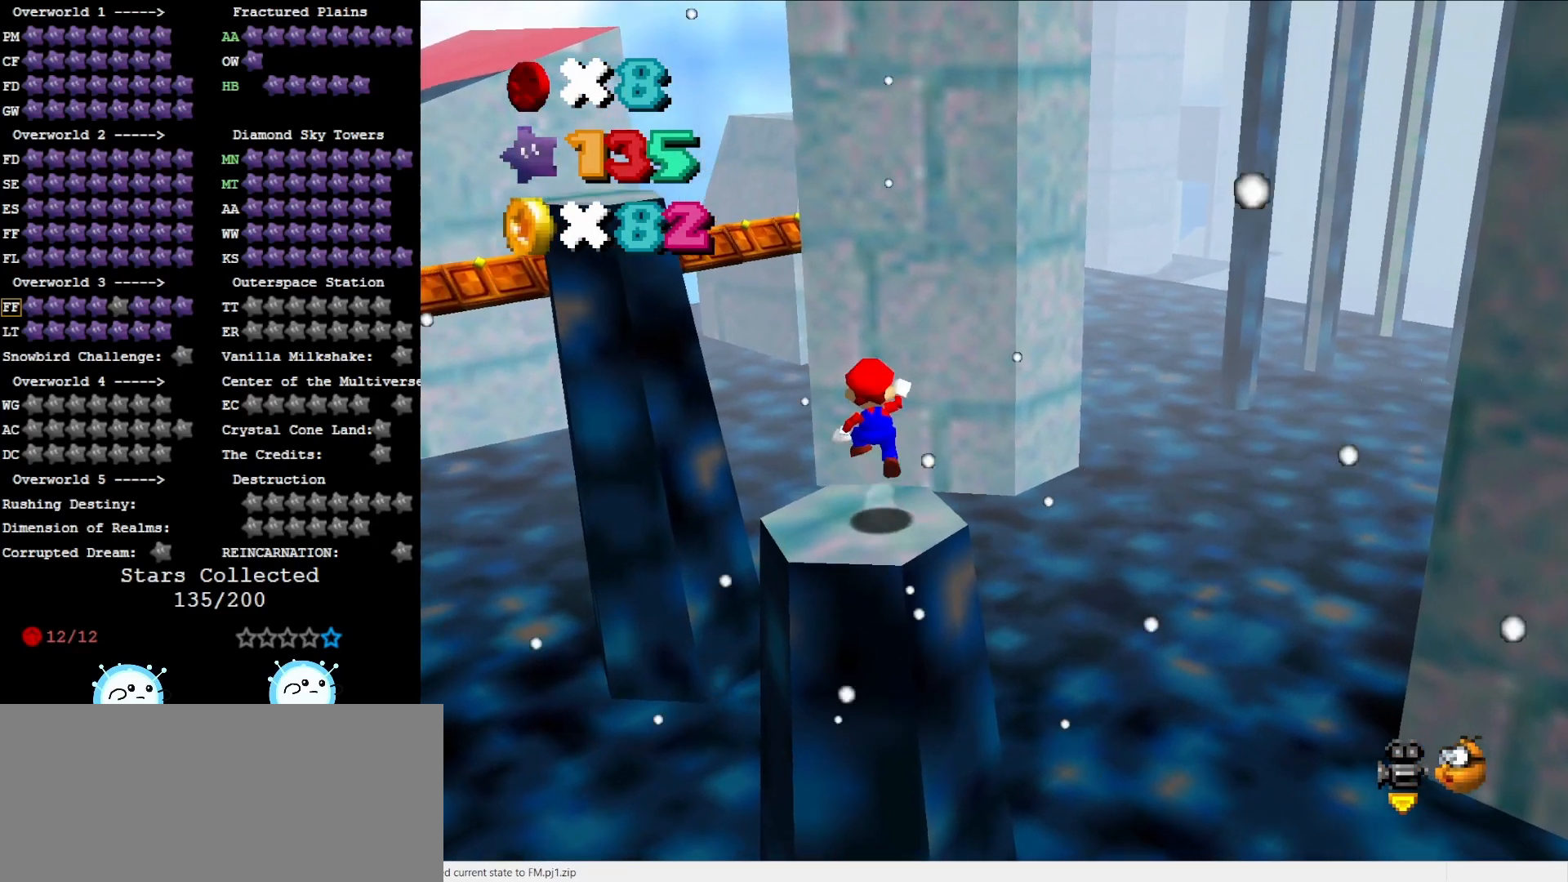
{"buttons": [], "left_stick": "center", "events": [[133, "left_stick", "down"], [417, "left_stick", "center"], [500, "A", "up"]]}
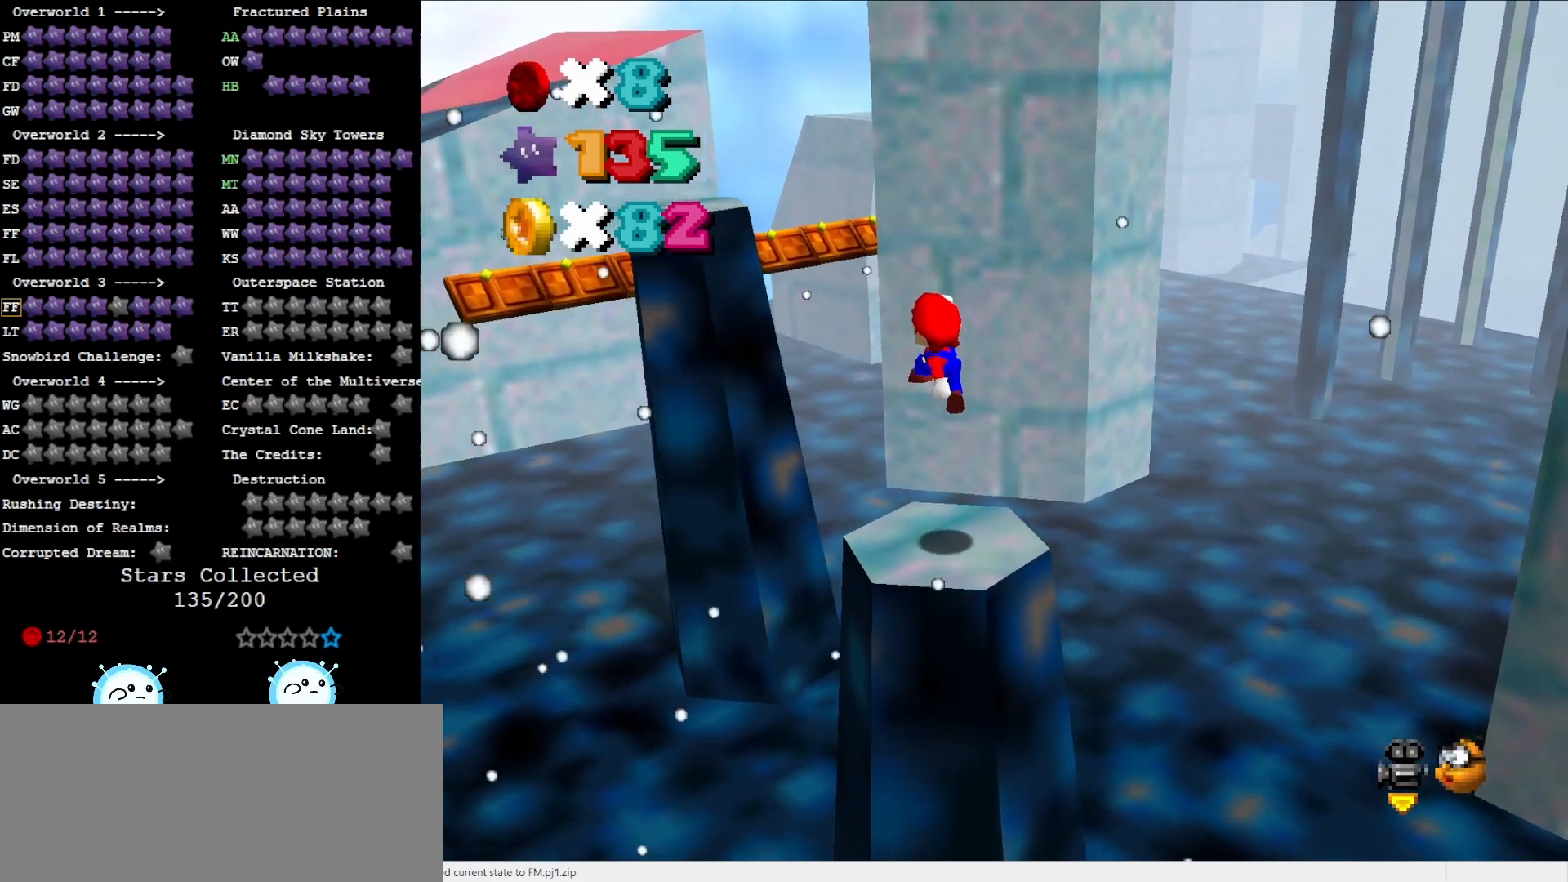
{"buttons": ["DPAD_RIGHT"], "left_stick": "center", "events": [[33, "DPAD_UP", "down"], [133, "DPAD_UP", "up"], [383, "DPAD_RIGHT", "down"]]}
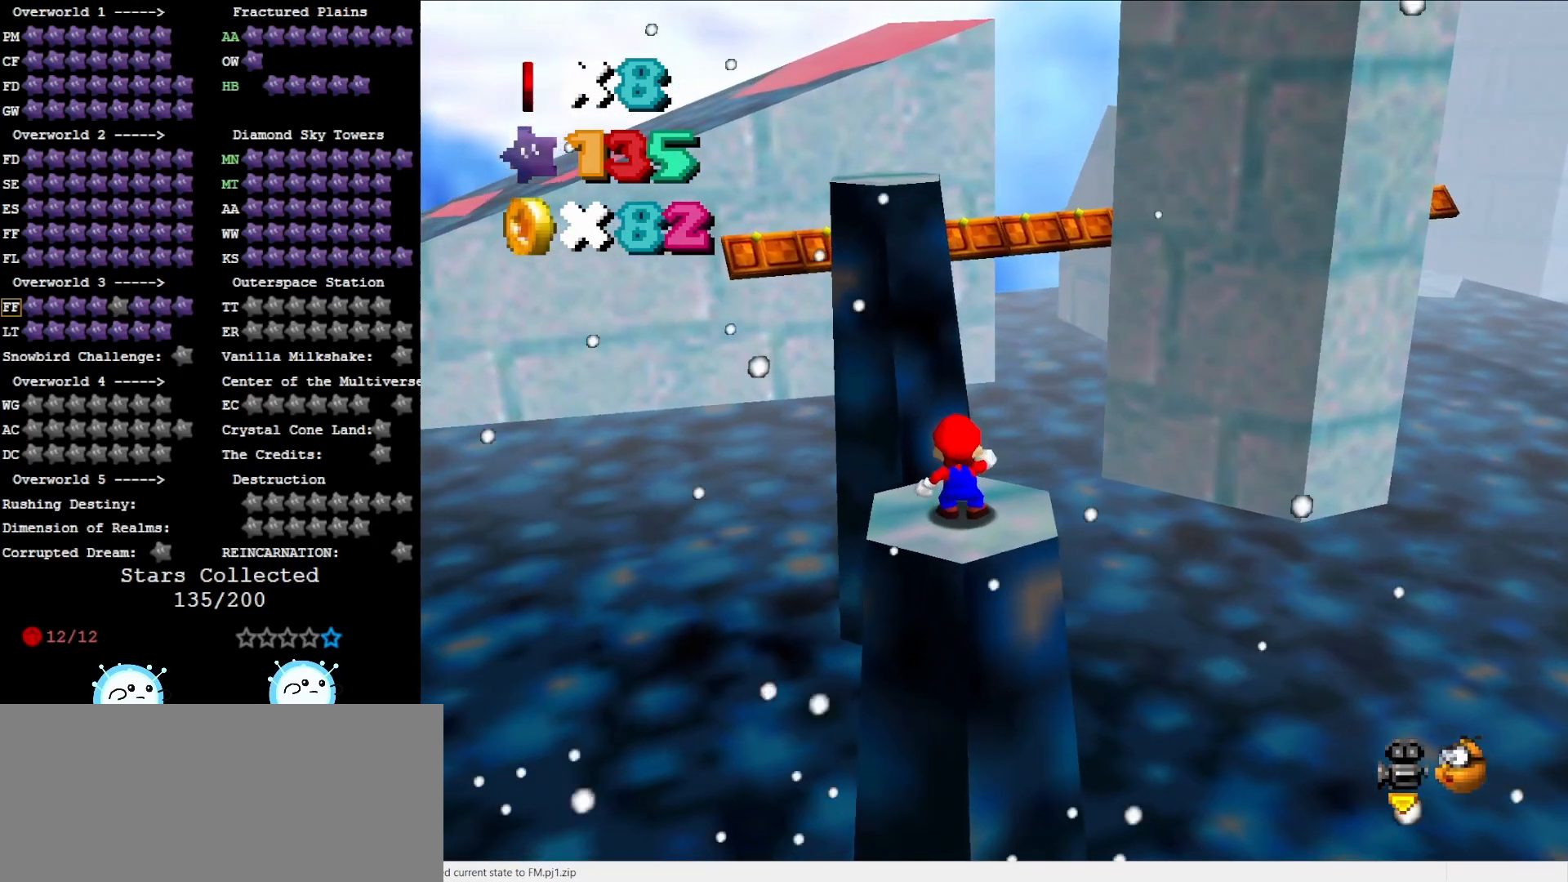
{"buttons": ["DPAD_RIGHT"], "left_stick": "center", "events": []}
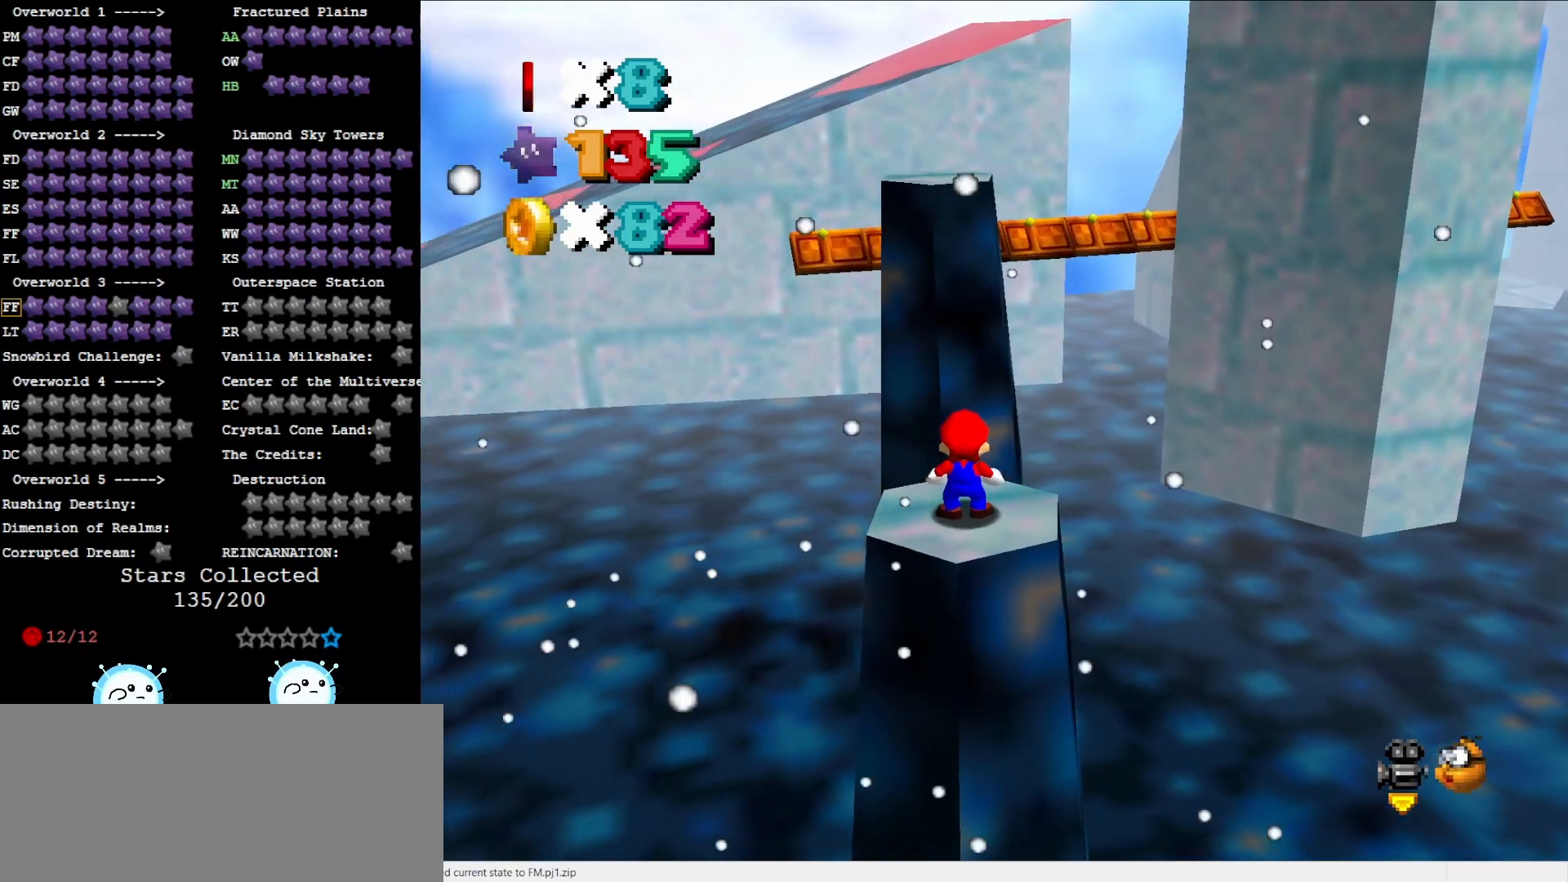
{"buttons": [], "left_stick": "center", "events": [[333, "DPAD_RIGHT", "up"]]}